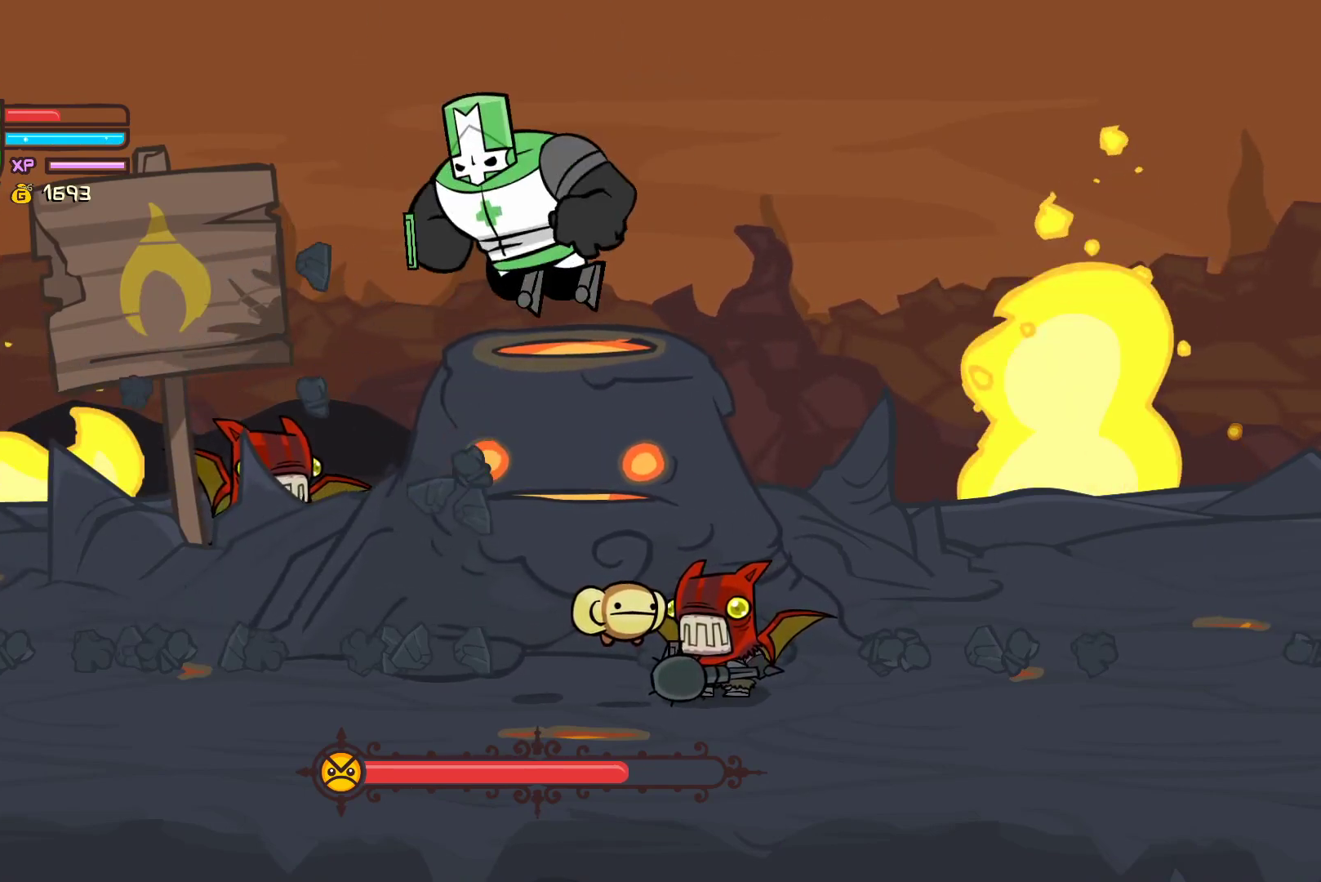
Gameplay with a controller (Xbox layout); each line is a JSON object with the inputs held at the frame after it. "events" lists button and stick changes between this image and that frame as [ms after this image, input, new state], when the widget could be followed in between. Not read: right_stick.
{"buttons": [], "left_stick": "center", "events": [[67, "X", "down"], [200, "X", "up"], [300, "X", "down"], [433, "X", "up"]]}
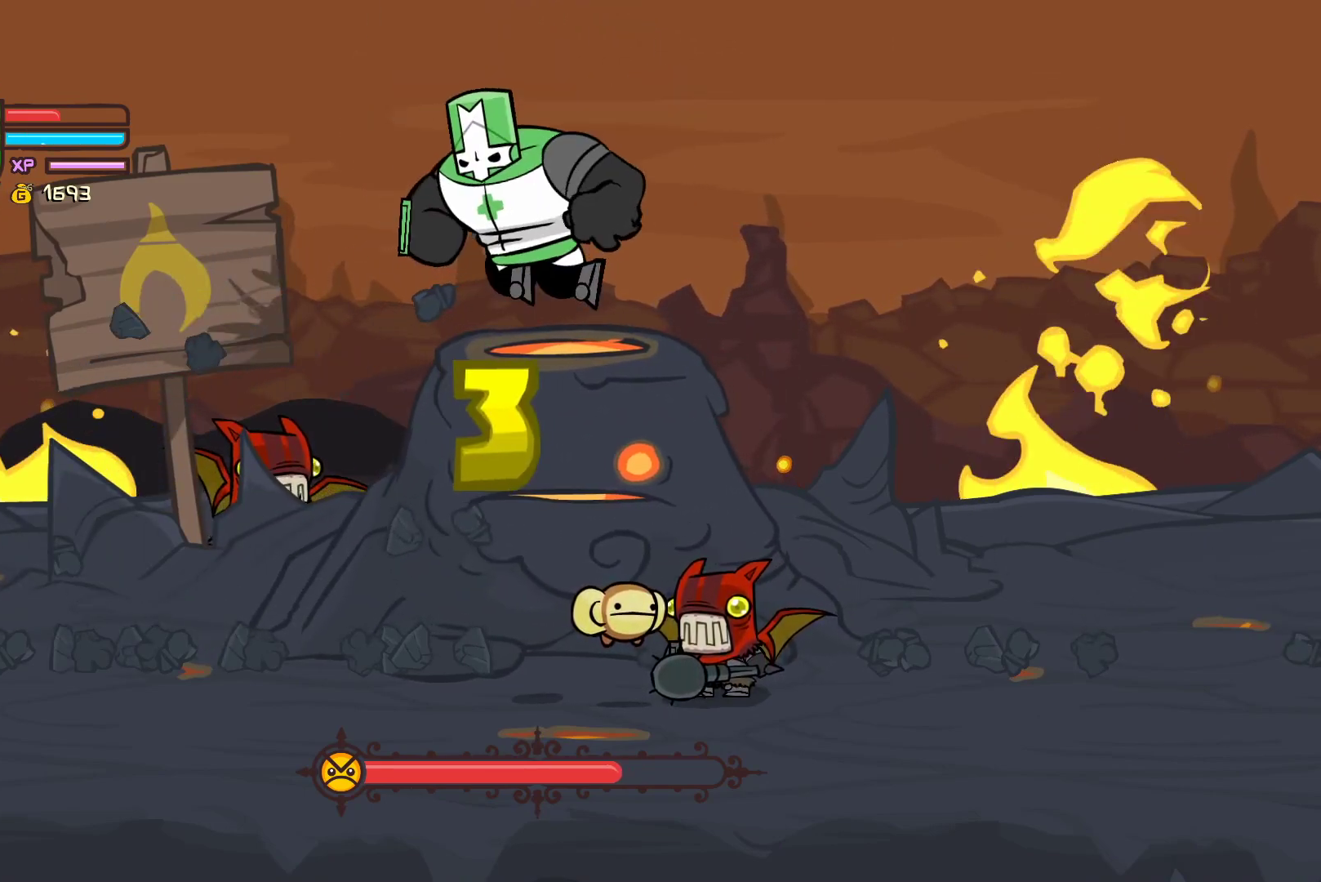
{"buttons": ["X"], "left_stick": "center", "events": [[17, "X", "down"], [167, "X", "up"], [233, "X", "down"], [367, "X", "up"], [450, "X", "down"]]}
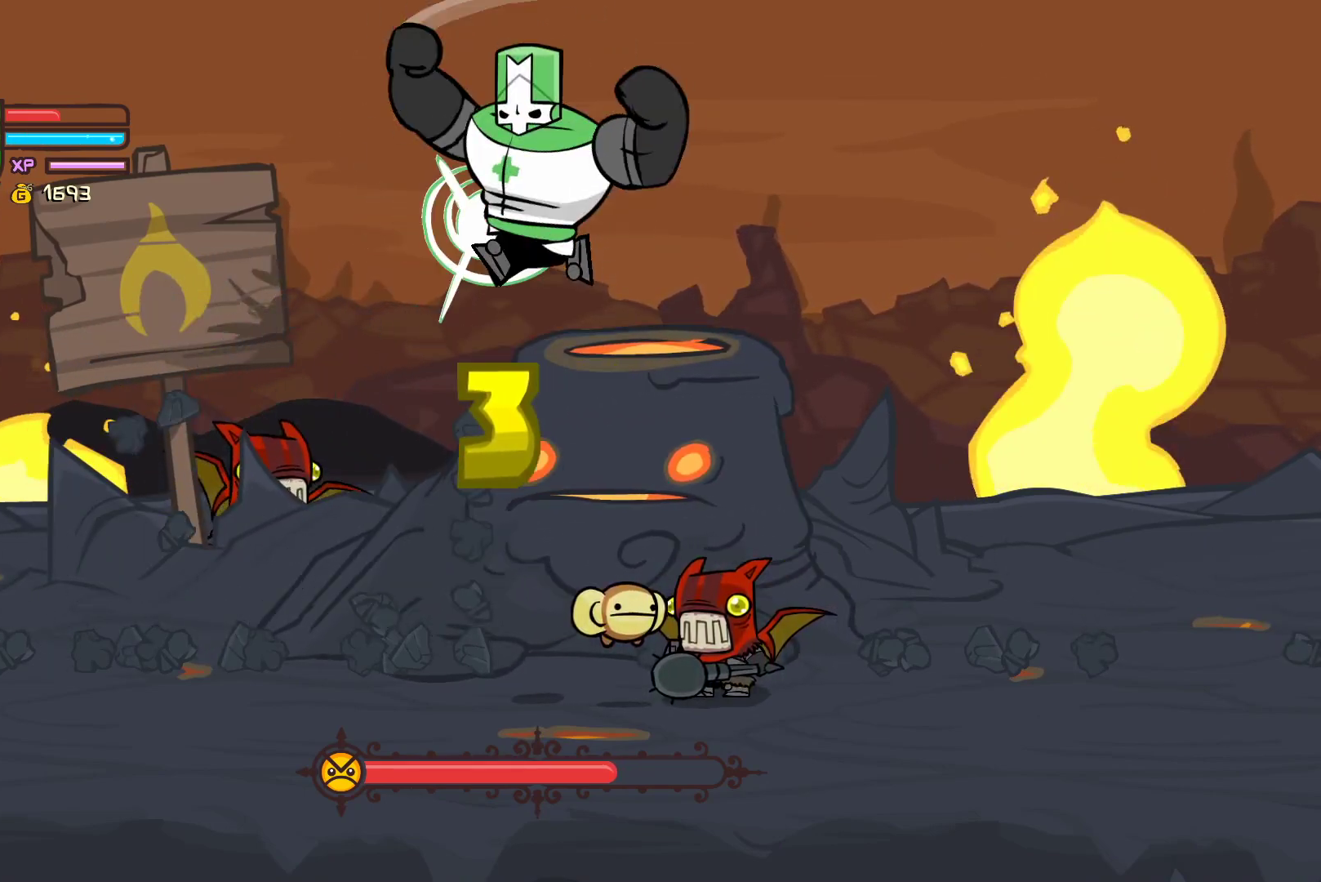
{"buttons": ["X"], "left_stick": "center", "events": [[100, "X", "up"], [167, "X", "down"], [317, "X", "up"], [383, "X", "down"]]}
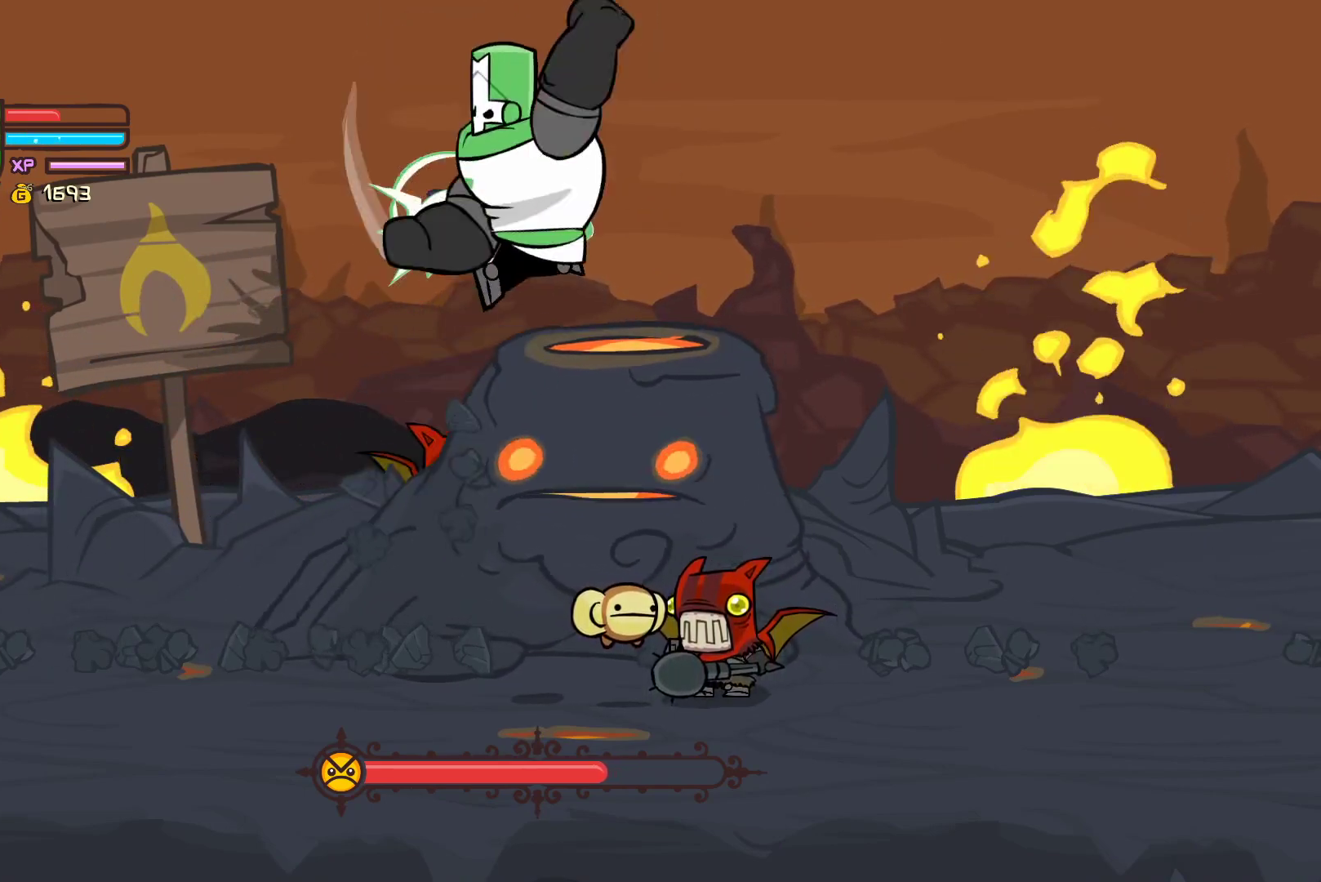
{"buttons": [], "left_stick": "center", "events": [[33, "X", "up"], [117, "X", "down"], [267, "X", "up"], [350, "X", "down"], [500, "X", "up"]]}
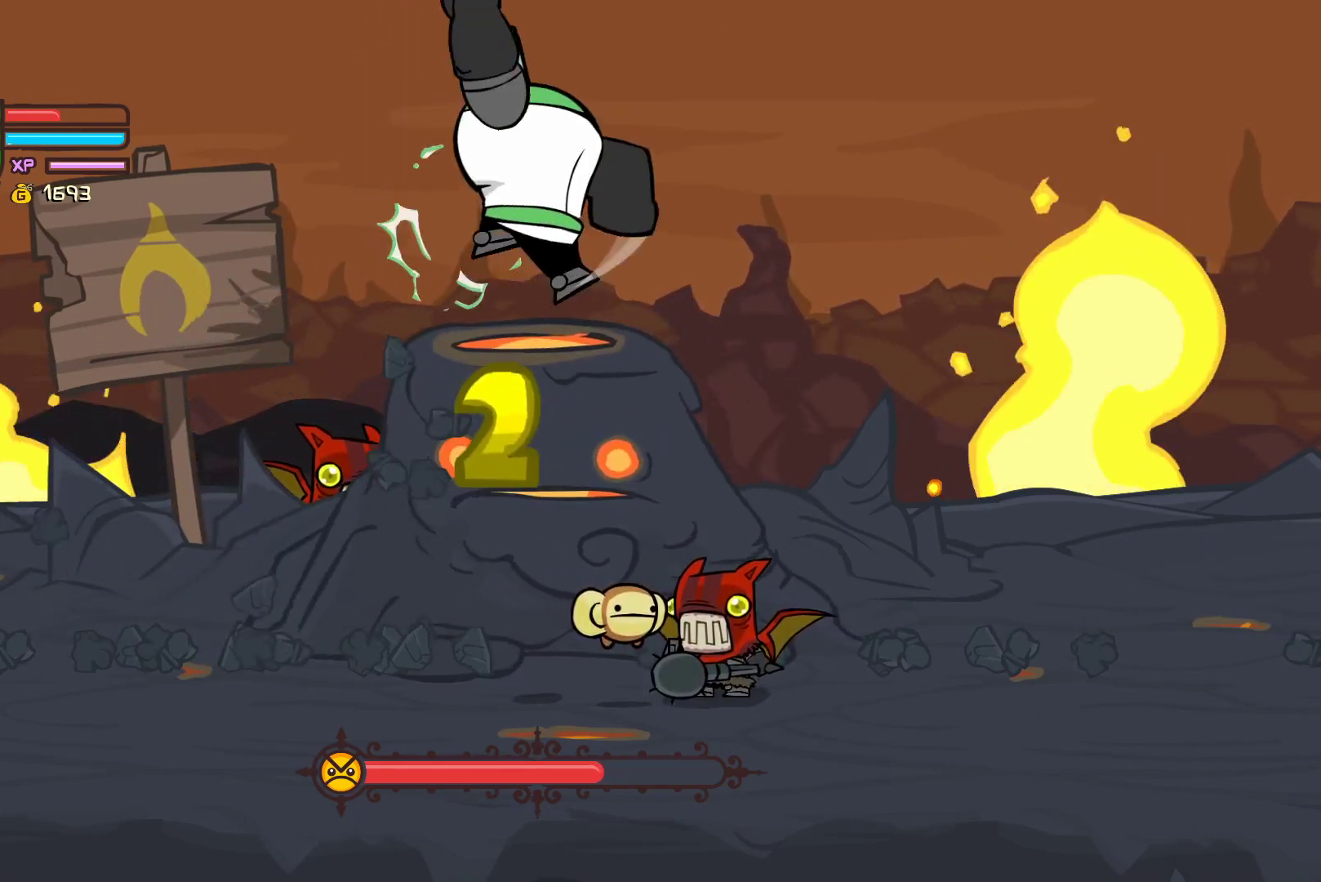
{"buttons": [], "left_stick": "center", "events": [[83, "X", "down"], [217, "X", "up"], [317, "X", "down"], [450, "X", "up"]]}
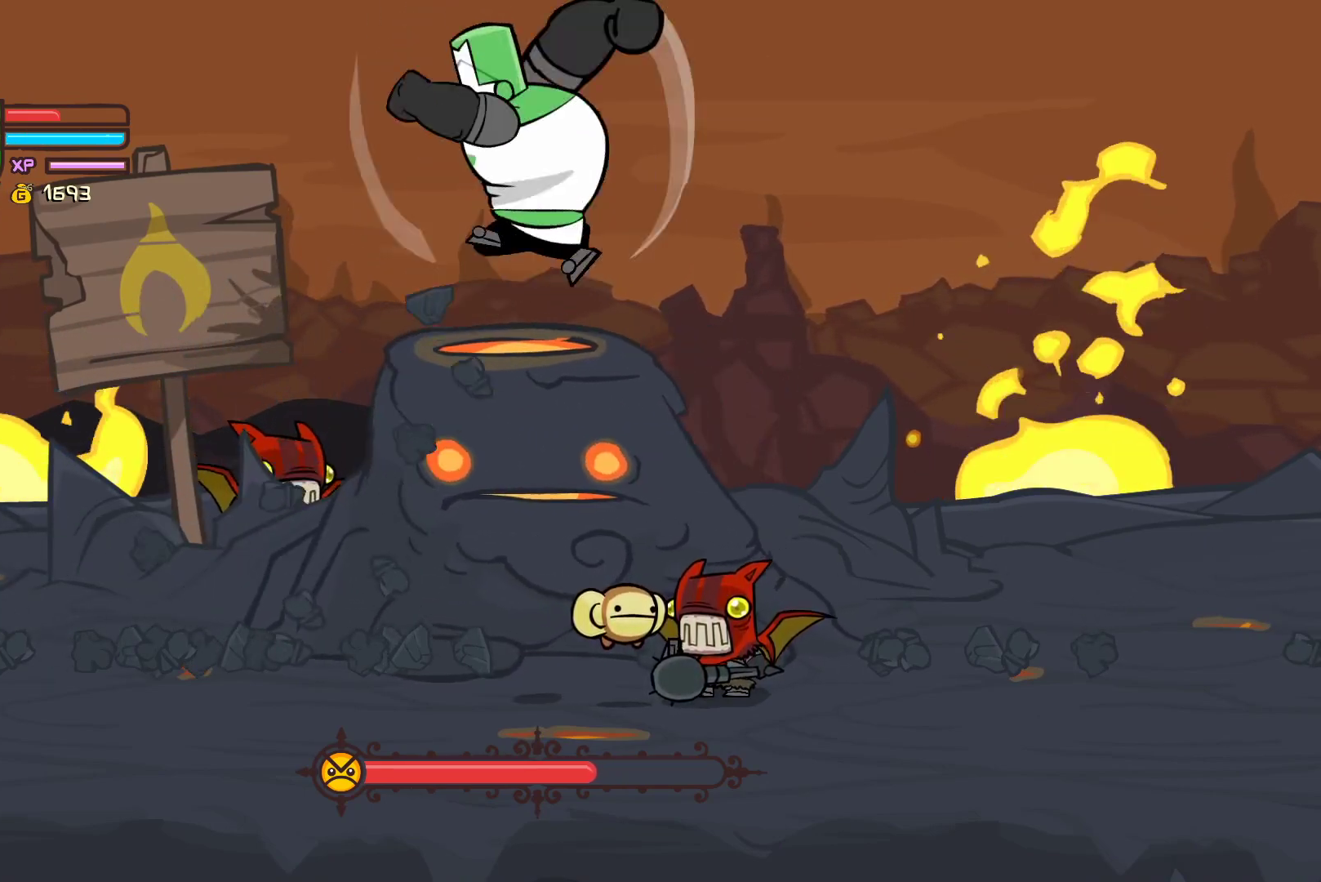
{"buttons": ["X"], "left_stick": "center", "events": [[33, "X", "down"], [183, "X", "up"], [300, "X", "down"], [400, "X", "up"], [500, "X", "down"]]}
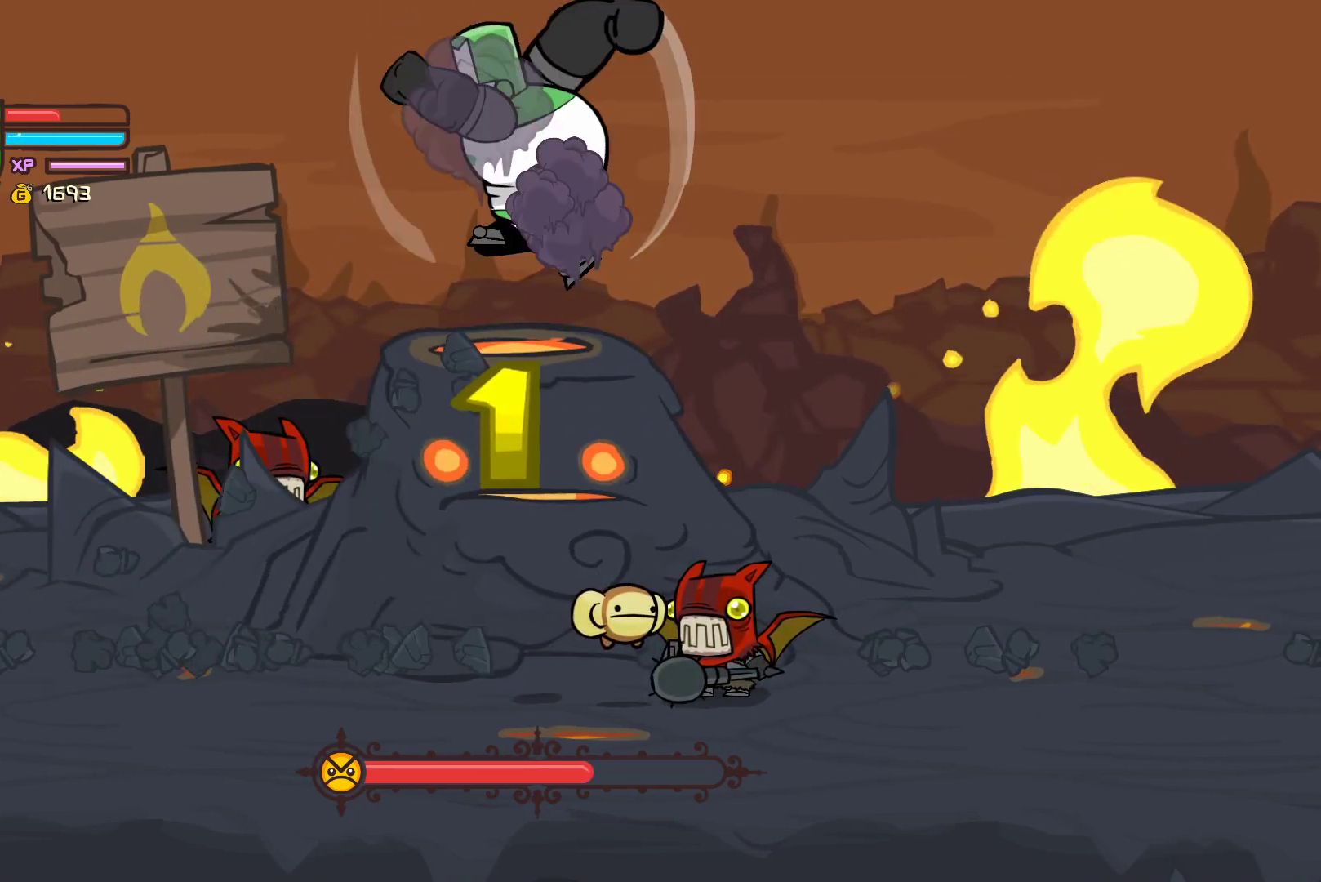
{"buttons": ["X"], "left_stick": "center", "events": [[150, "X", "up"], [217, "X", "down"], [367, "X", "up"], [467, "X", "down"]]}
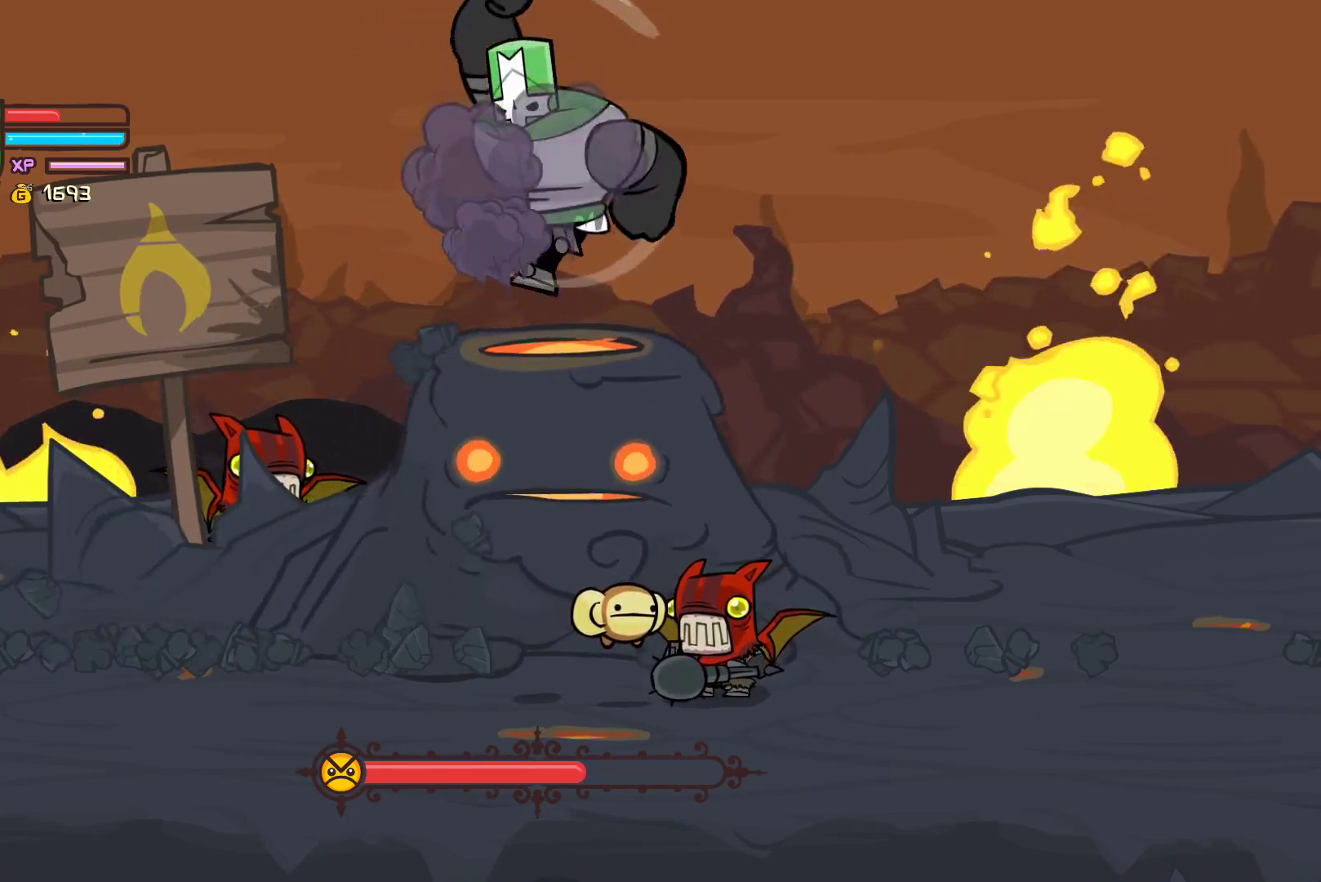
{"buttons": ["X"], "left_stick": "center", "events": [[67, "X", "up"], [167, "X", "down"], [300, "X", "up"], [383, "X", "down"]]}
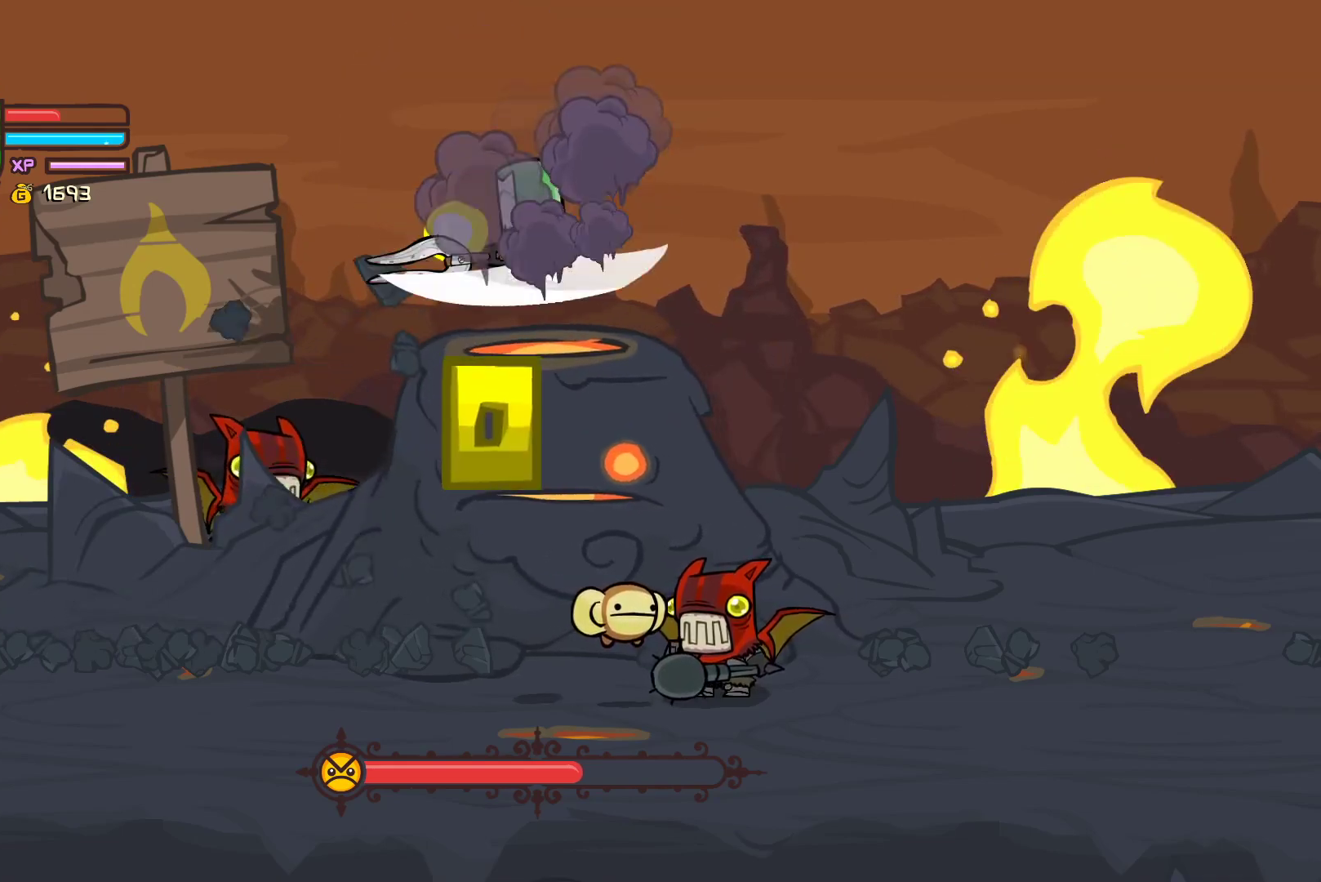
{"buttons": ["B"], "left_stick": "center", "events": [[17, "X", "up"], [100, "X", "down"], [233, "X", "up"], [283, "X", "down"], [350, "X", "up"], [433, "B", "down"]]}
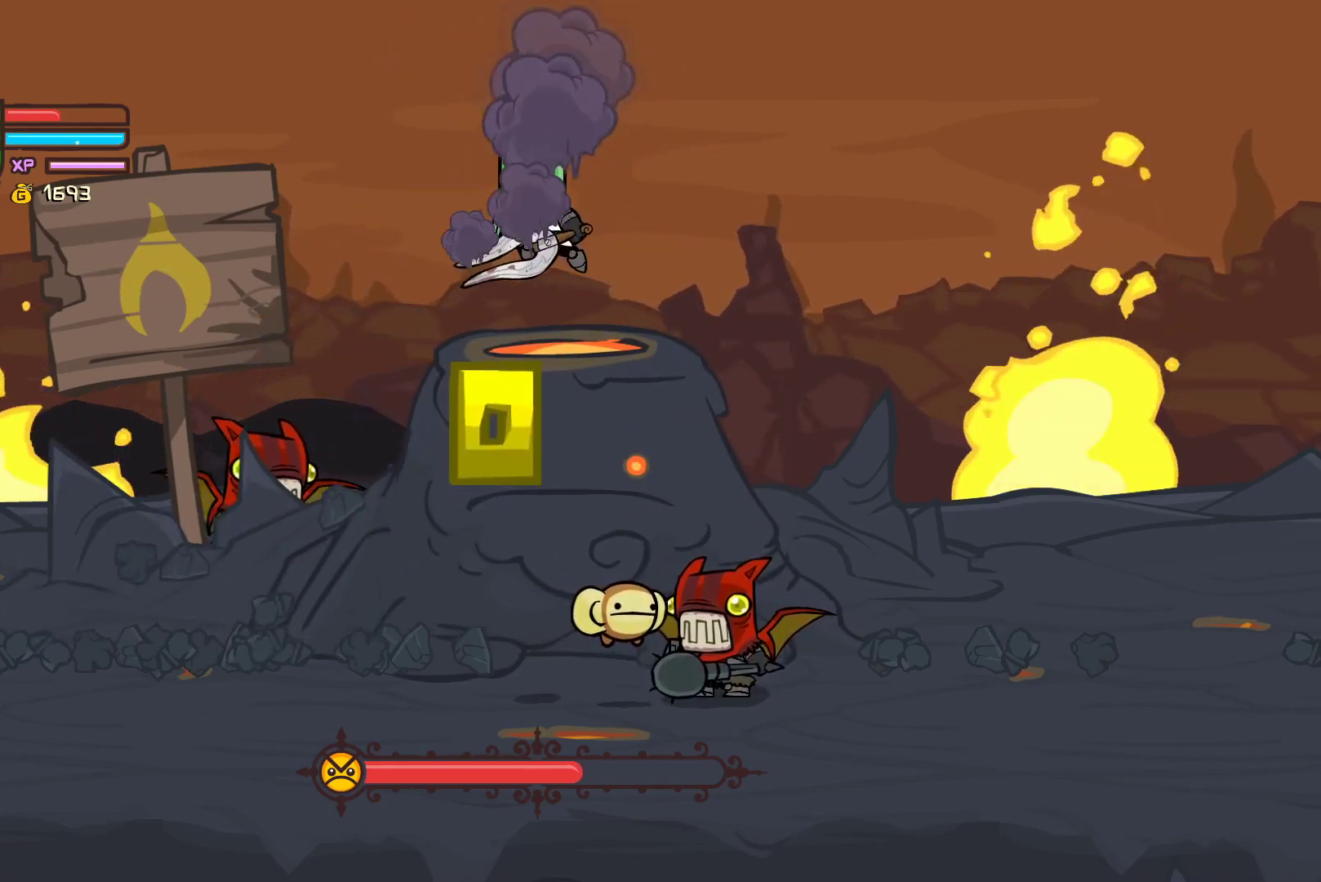
{"buttons": [], "left_stick": "down-left", "events": [[33, "B", "up"], [100, "B", "down"], [167, "B", "up"], [233, "B", "down"], [300, "B", "up"], [367, "B", "down"], [367, "left_stick", "left"], [417, "B", "up"], [467, "left_stick", "down-left"]]}
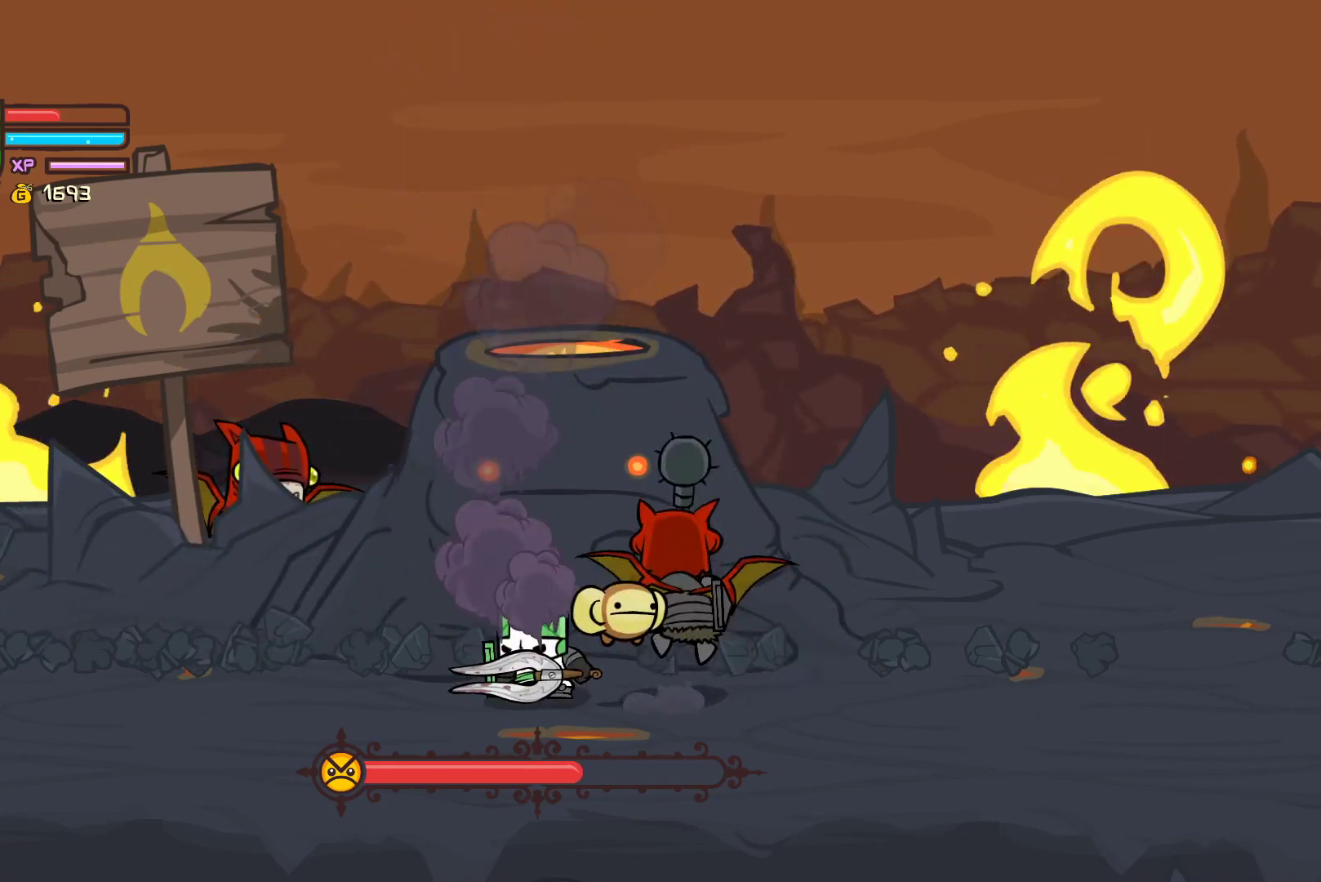
{"buttons": ["L2"], "left_stick": "down-left", "events": [[67, "left_stick", "down"], [117, "L2", "down"], [483, "left_stick", "down-left"]]}
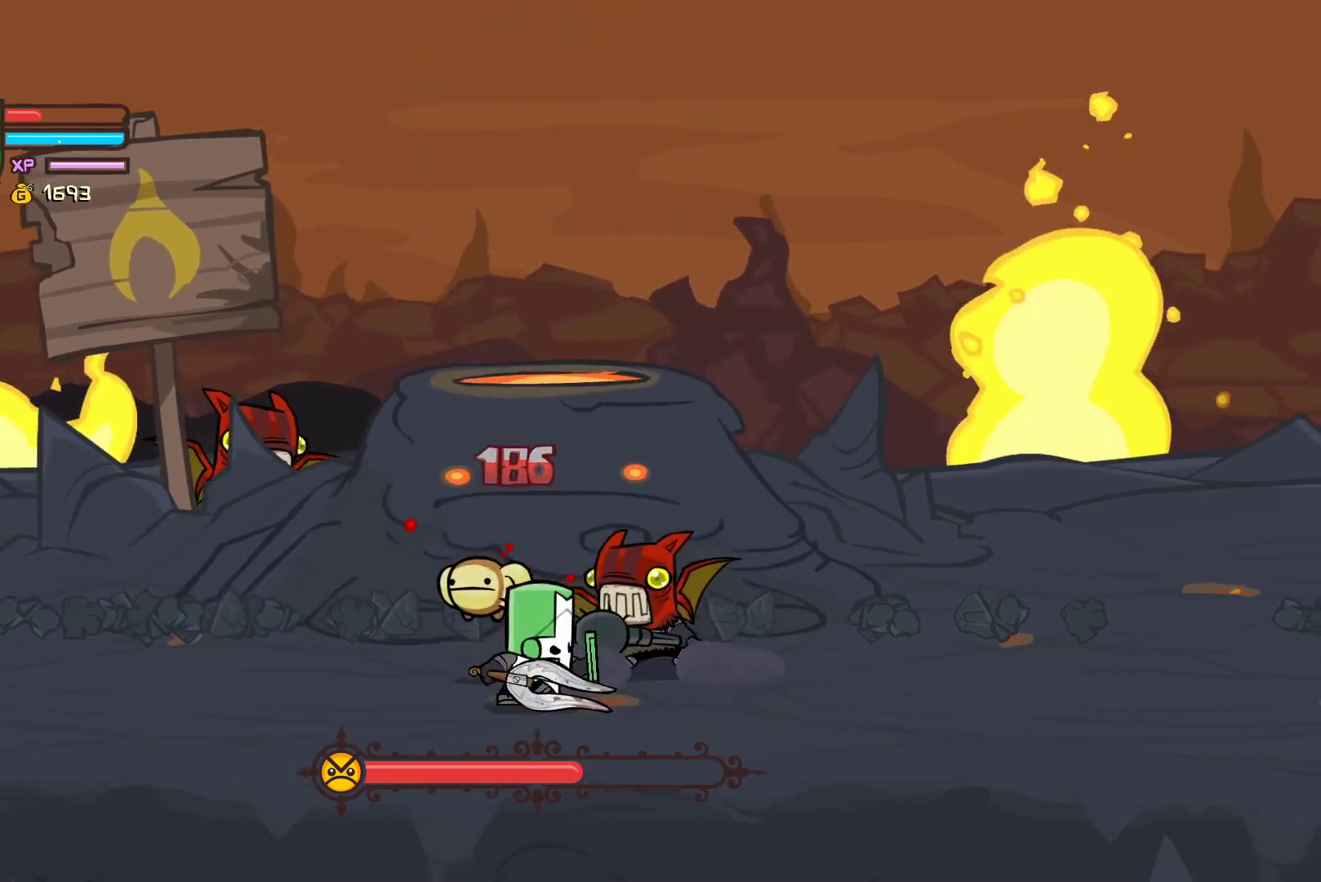
{"buttons": [], "left_stick": "left", "events": [[50, "L2", "up"], [200, "left_stick", "left"]]}
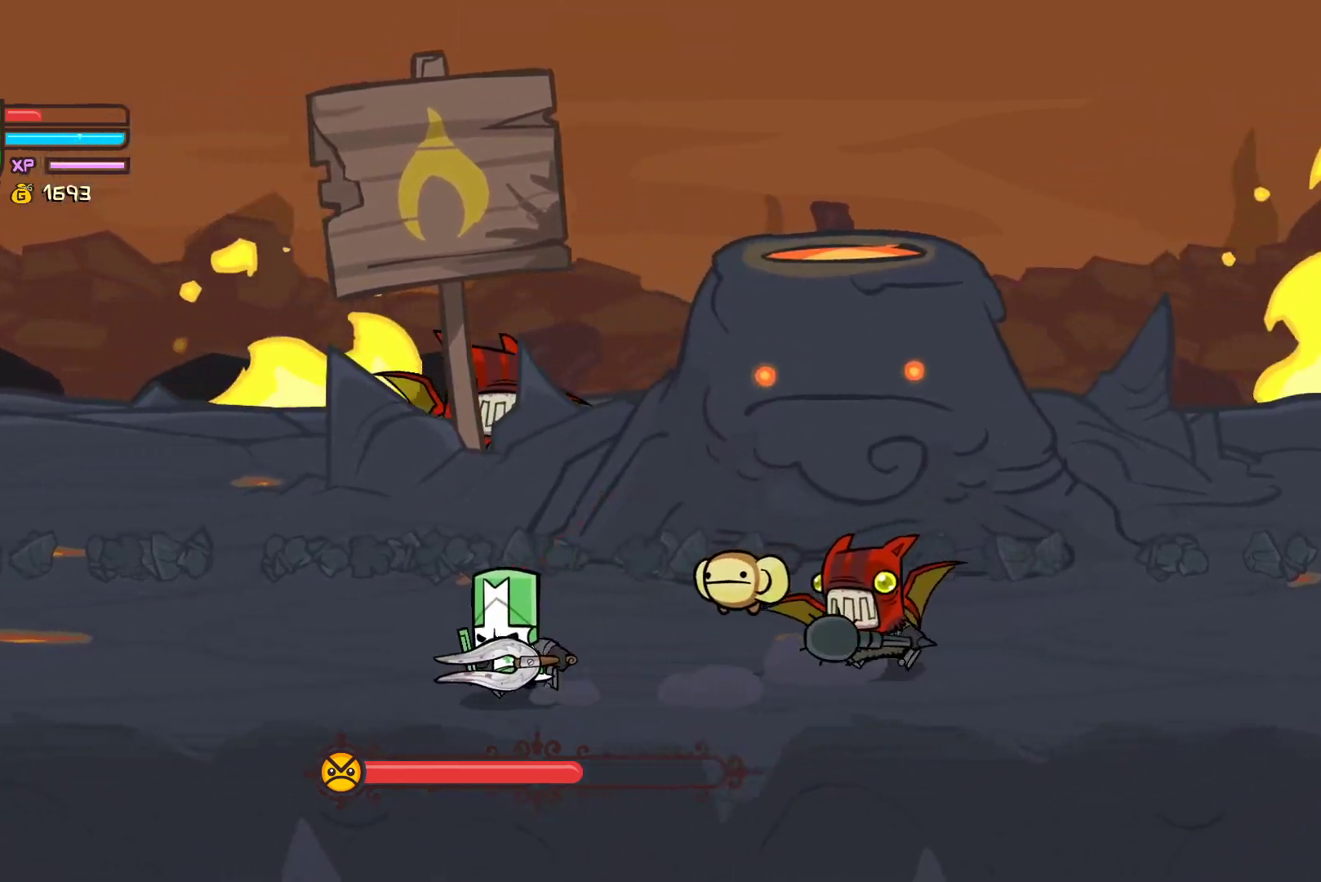
{"buttons": [], "left_stick": "left", "events": []}
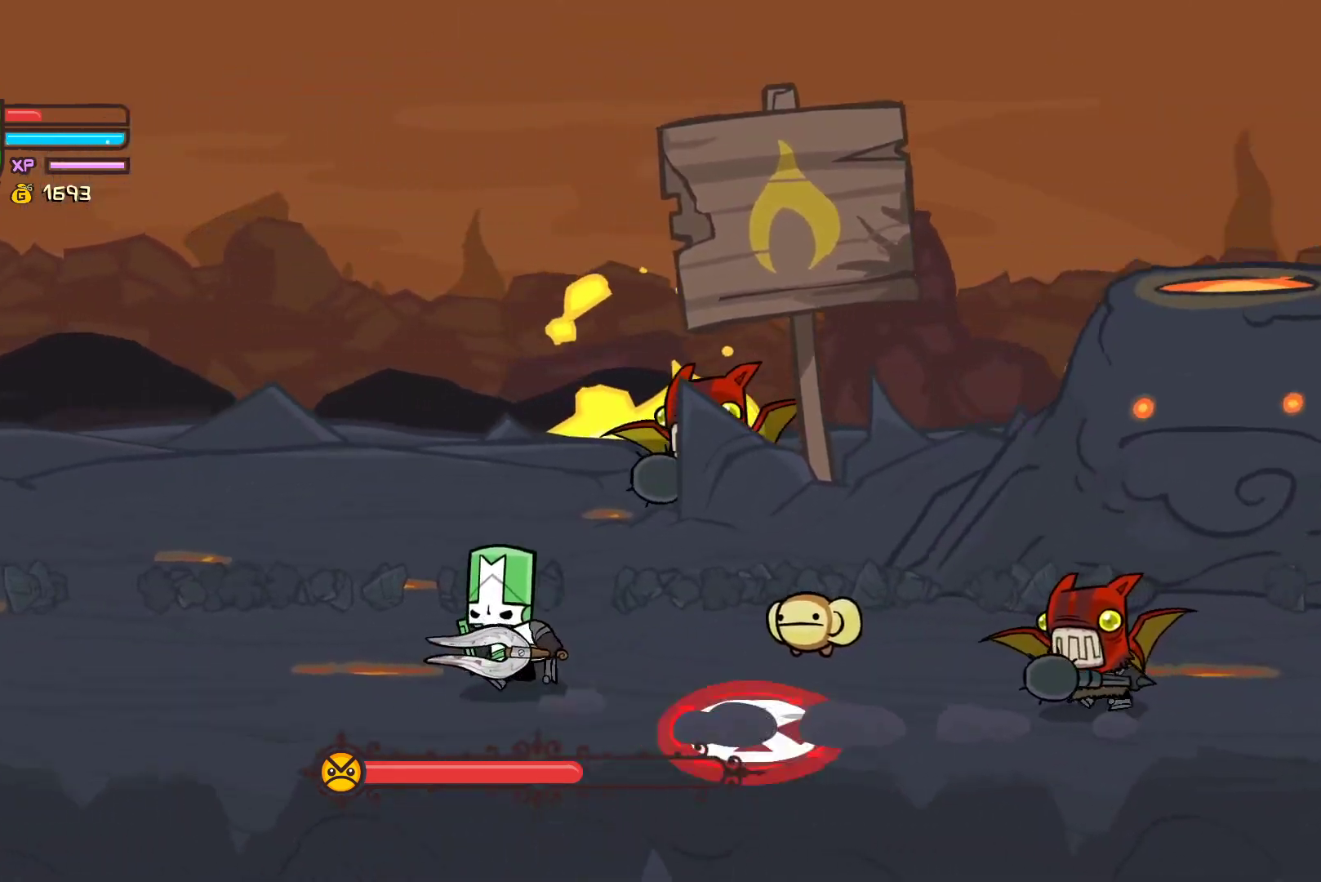
{"buttons": [], "left_stick": "left", "events": []}
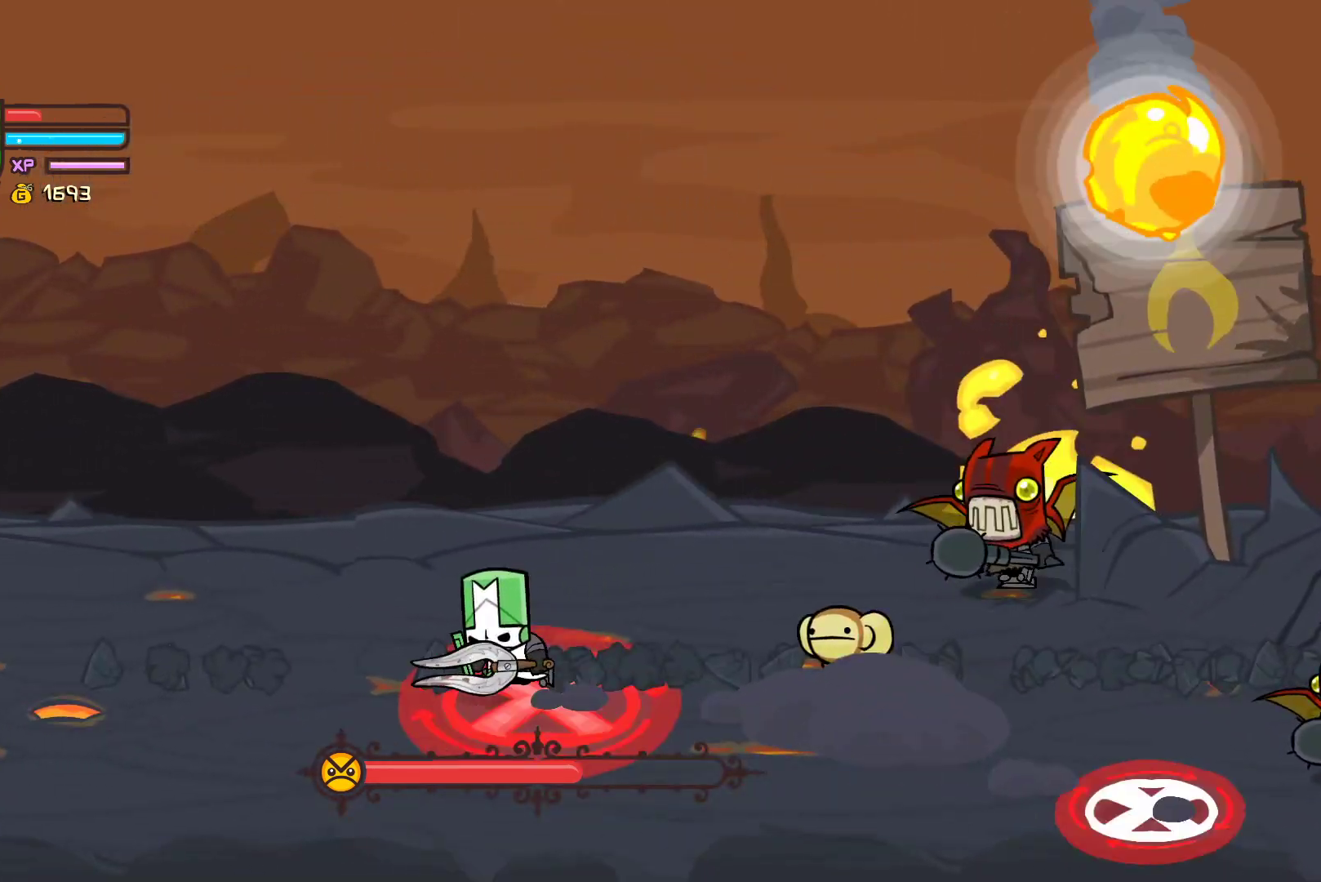
{"buttons": [], "left_stick": "left", "events": [[33, "left_stick", "up-left"], [333, "left_stick", "left"]]}
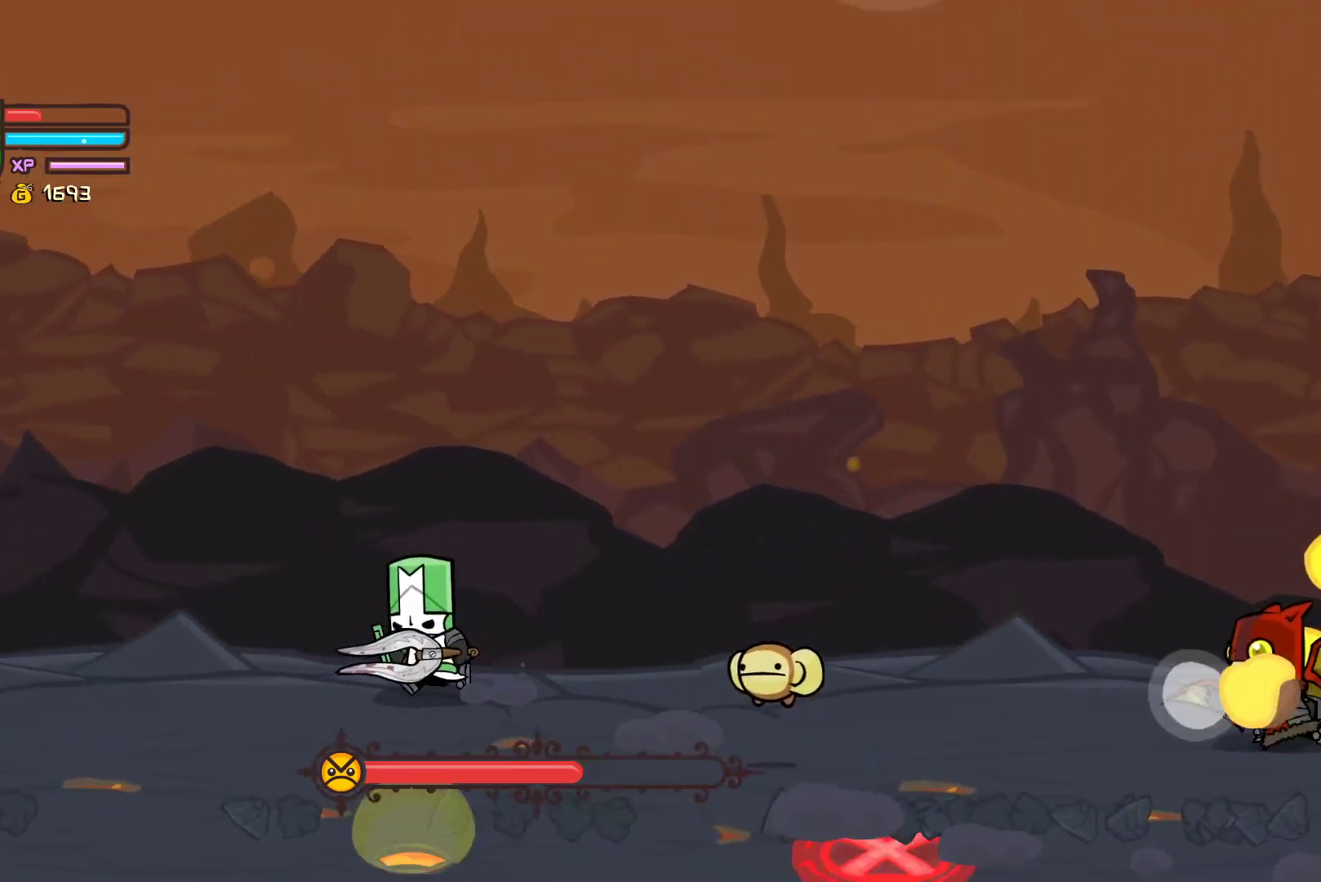
{"buttons": [], "left_stick": "down", "events": [[333, "left_stick", "down-left"], [483, "left_stick", "down"]]}
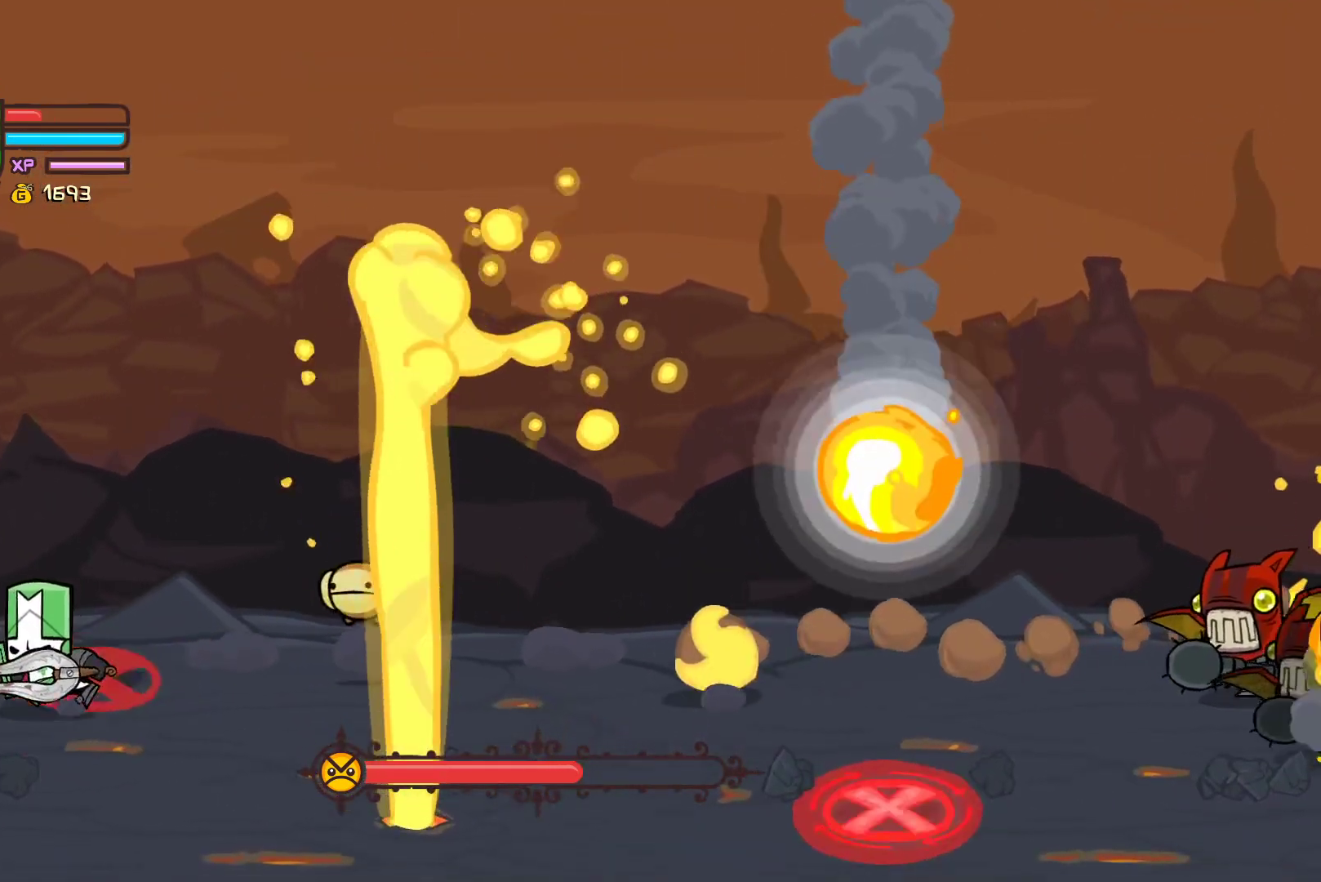
{"buttons": [], "left_stick": "down-right", "events": [[383, "left_stick", "down-right"]]}
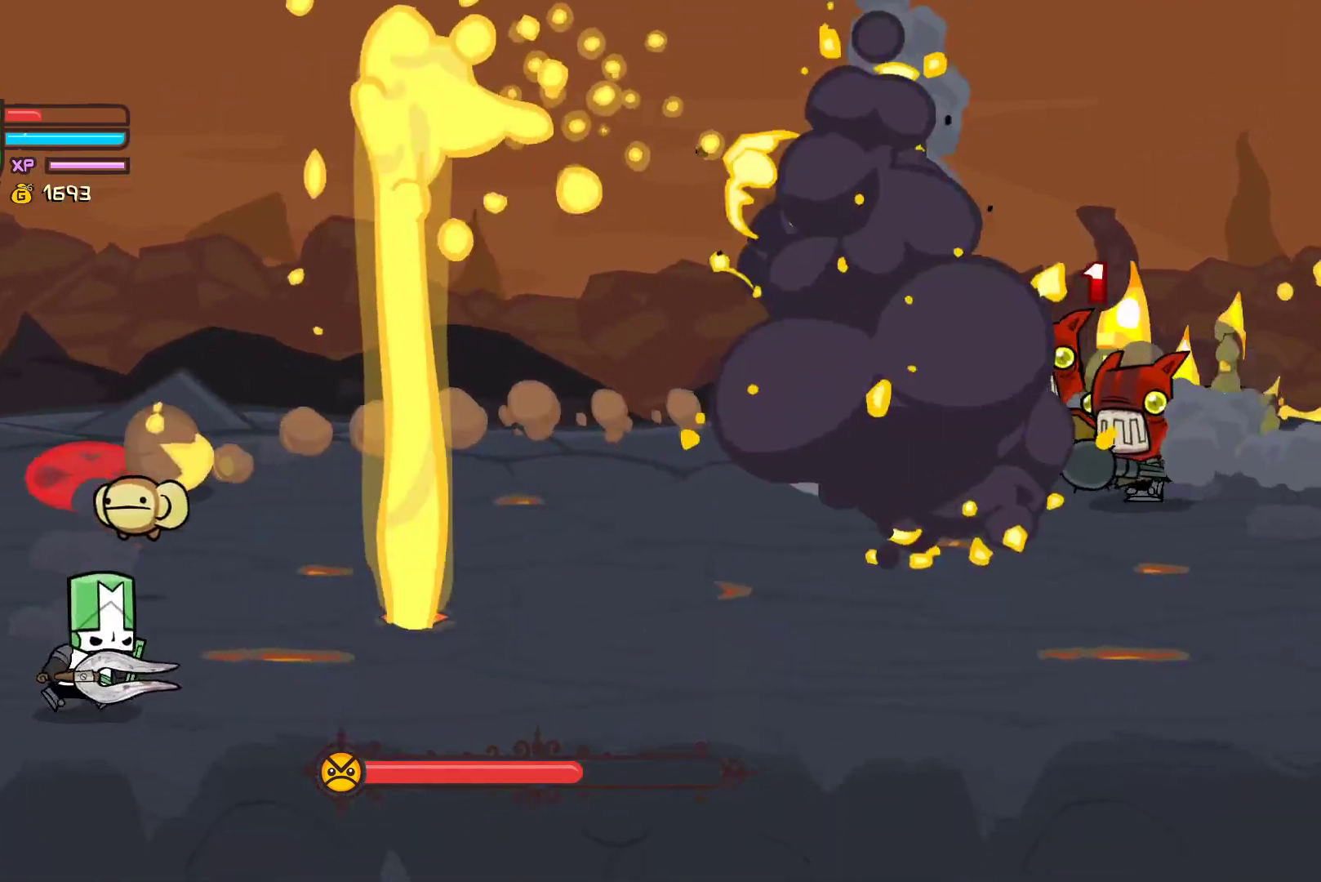
{"buttons": [], "left_stick": "right", "events": [[83, "B", "down"], [100, "left_stick", "right"], [183, "B", "up"]]}
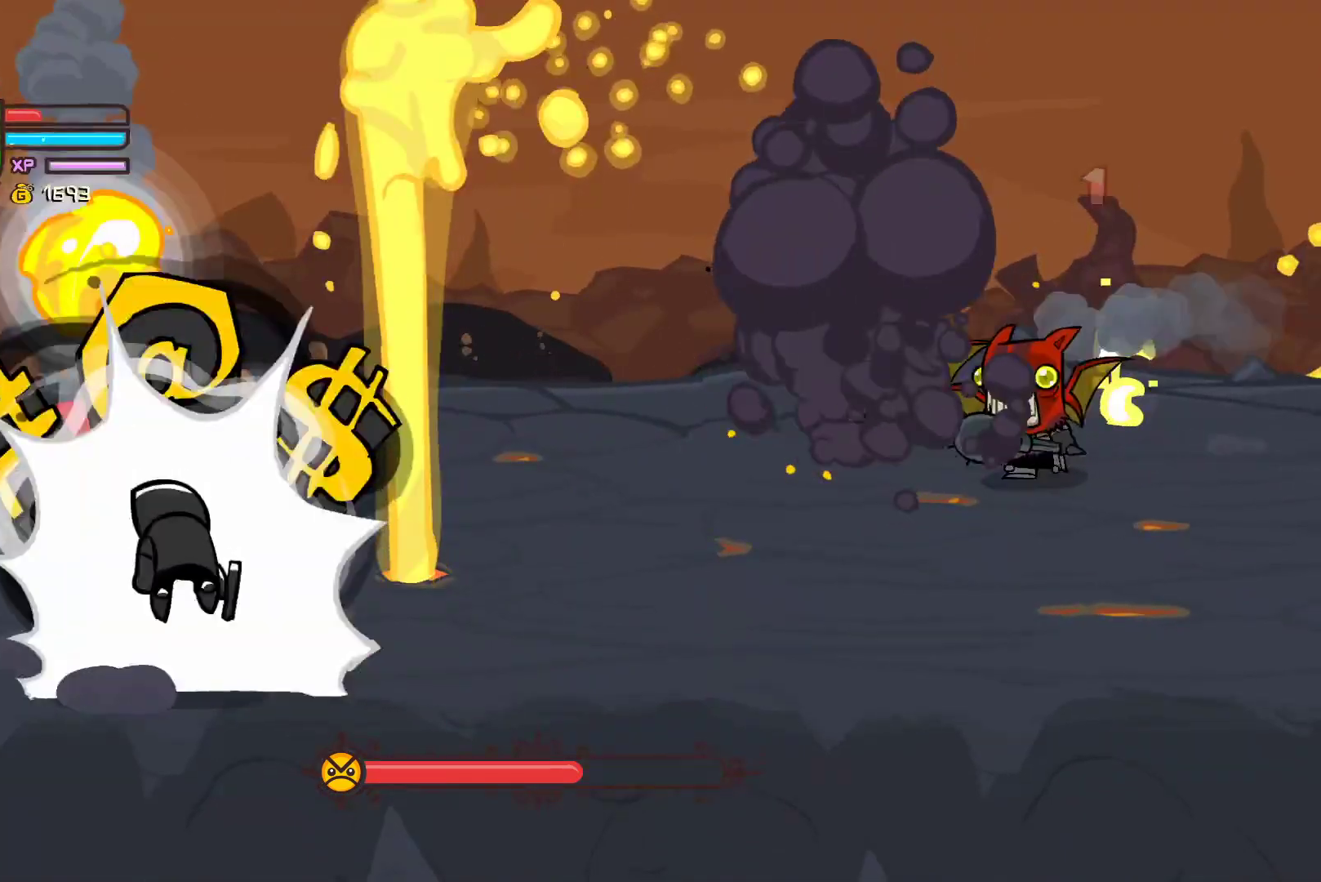
{"buttons": [], "left_stick": "right", "events": []}
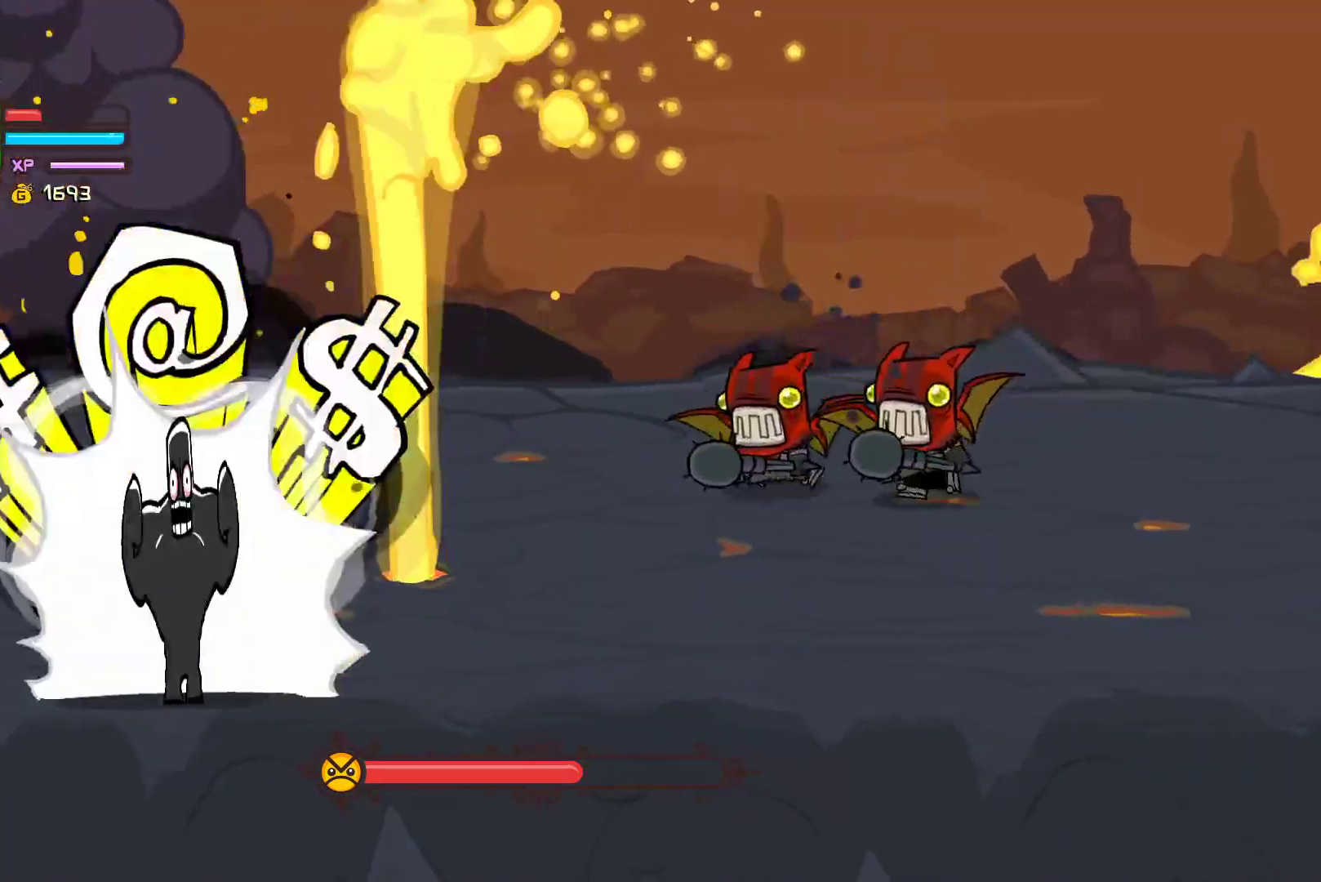
{"buttons": [], "left_stick": "right", "events": []}
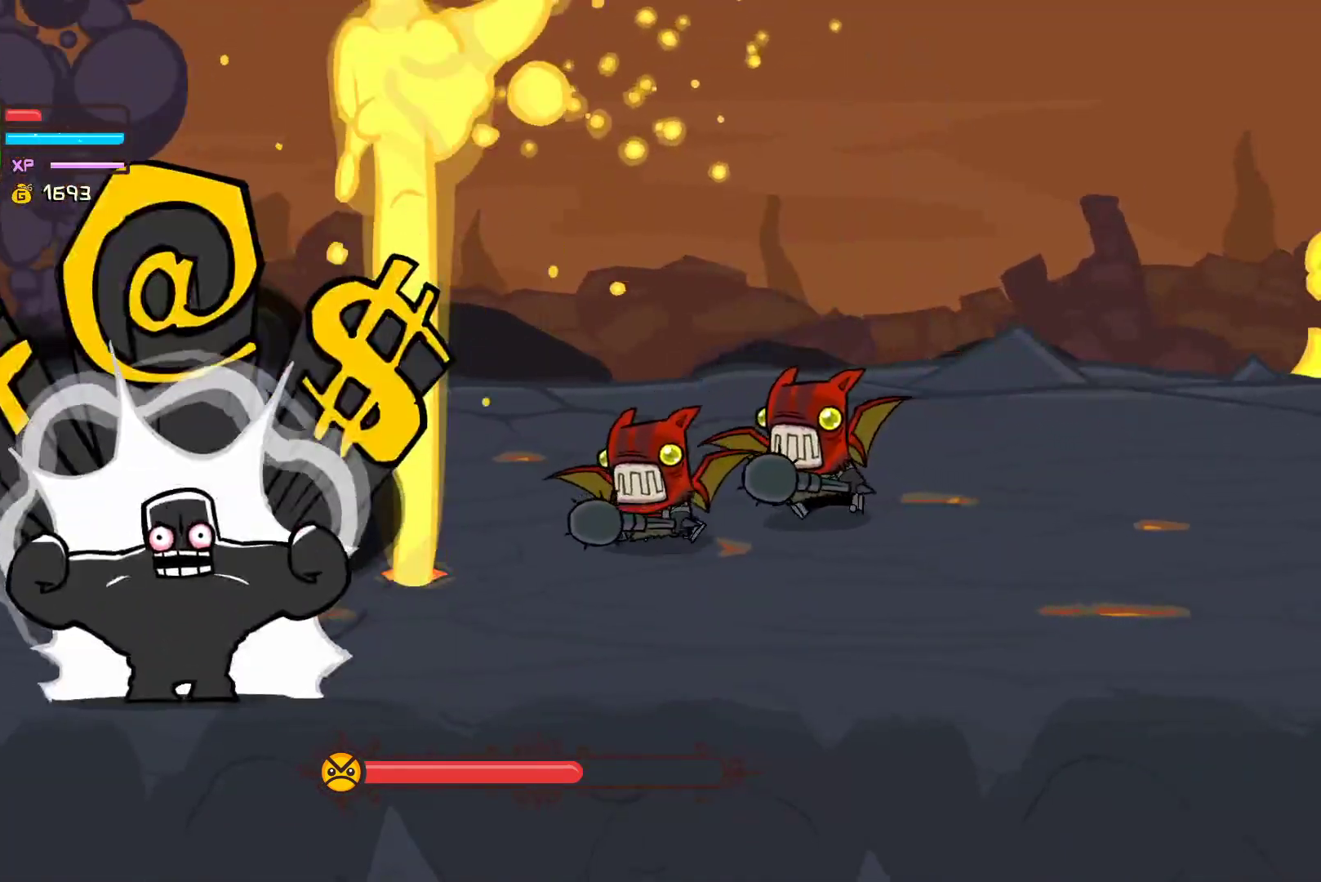
{"buttons": [], "left_stick": "right", "events": []}
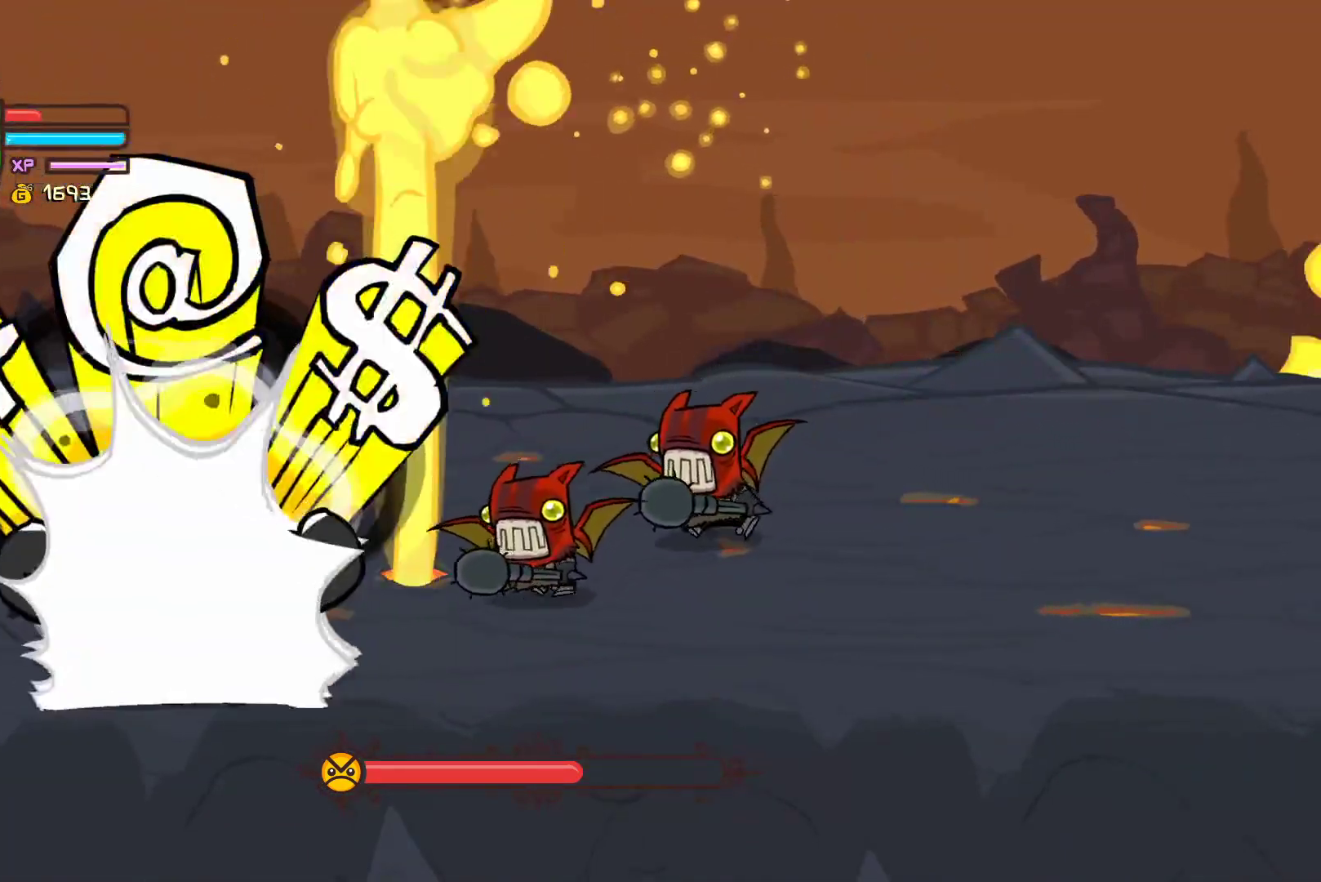
{"buttons": [], "left_stick": "right", "events": []}
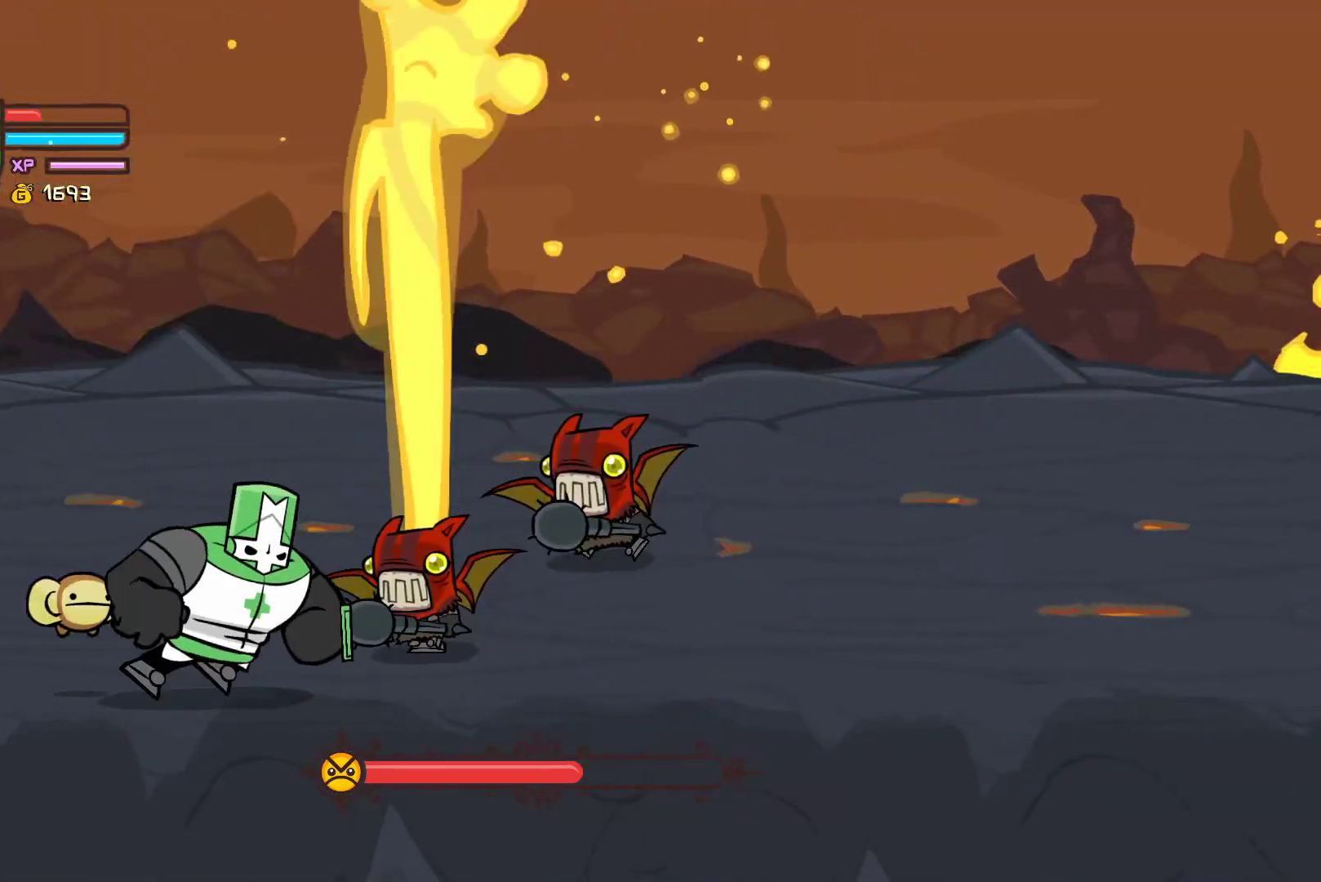
{"buttons": ["X"], "left_stick": "right", "events": [[250, "X", "down"], [367, "X", "up"], [450, "X", "down"]]}
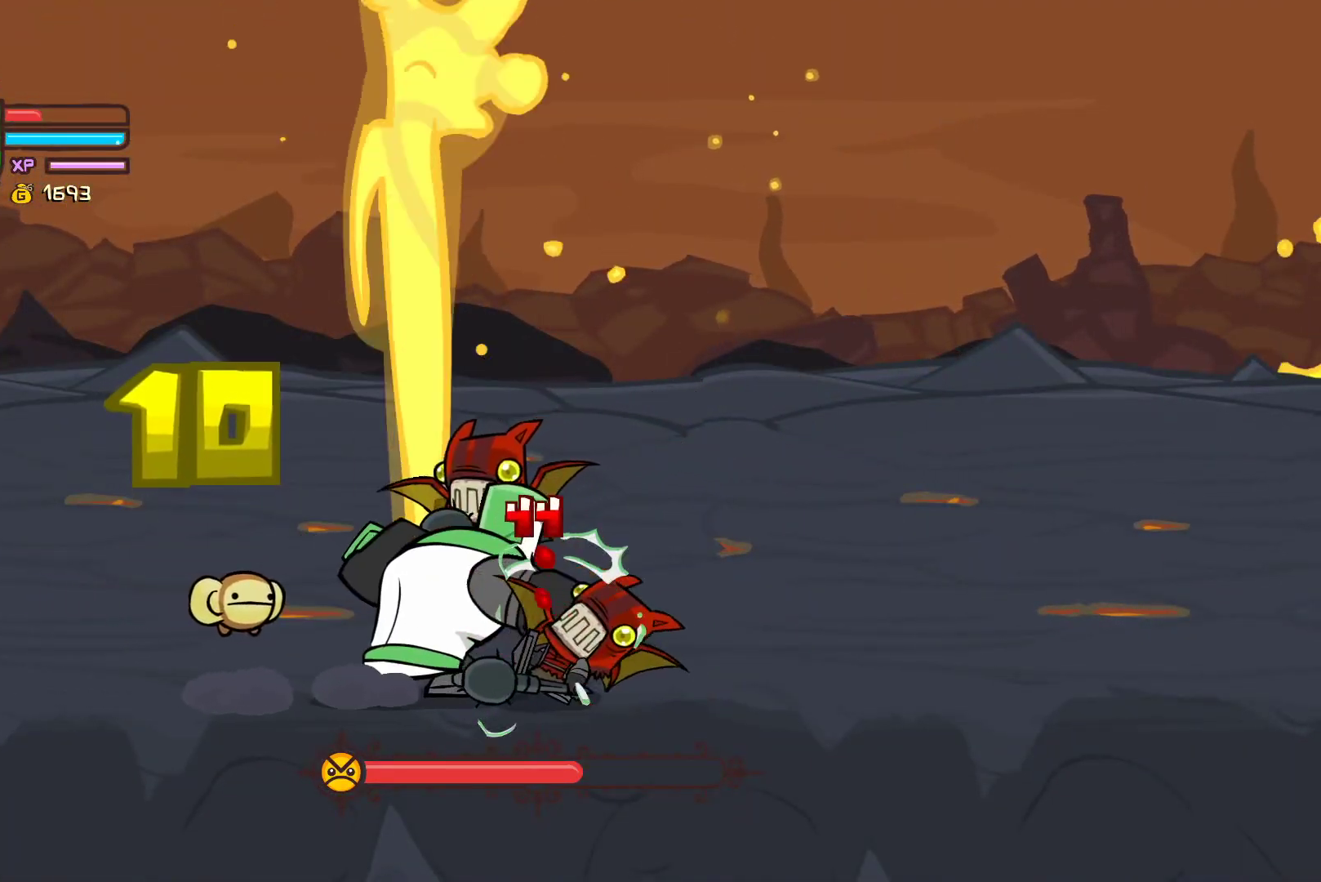
{"buttons": [], "left_stick": "right", "events": [[33, "X", "up"]]}
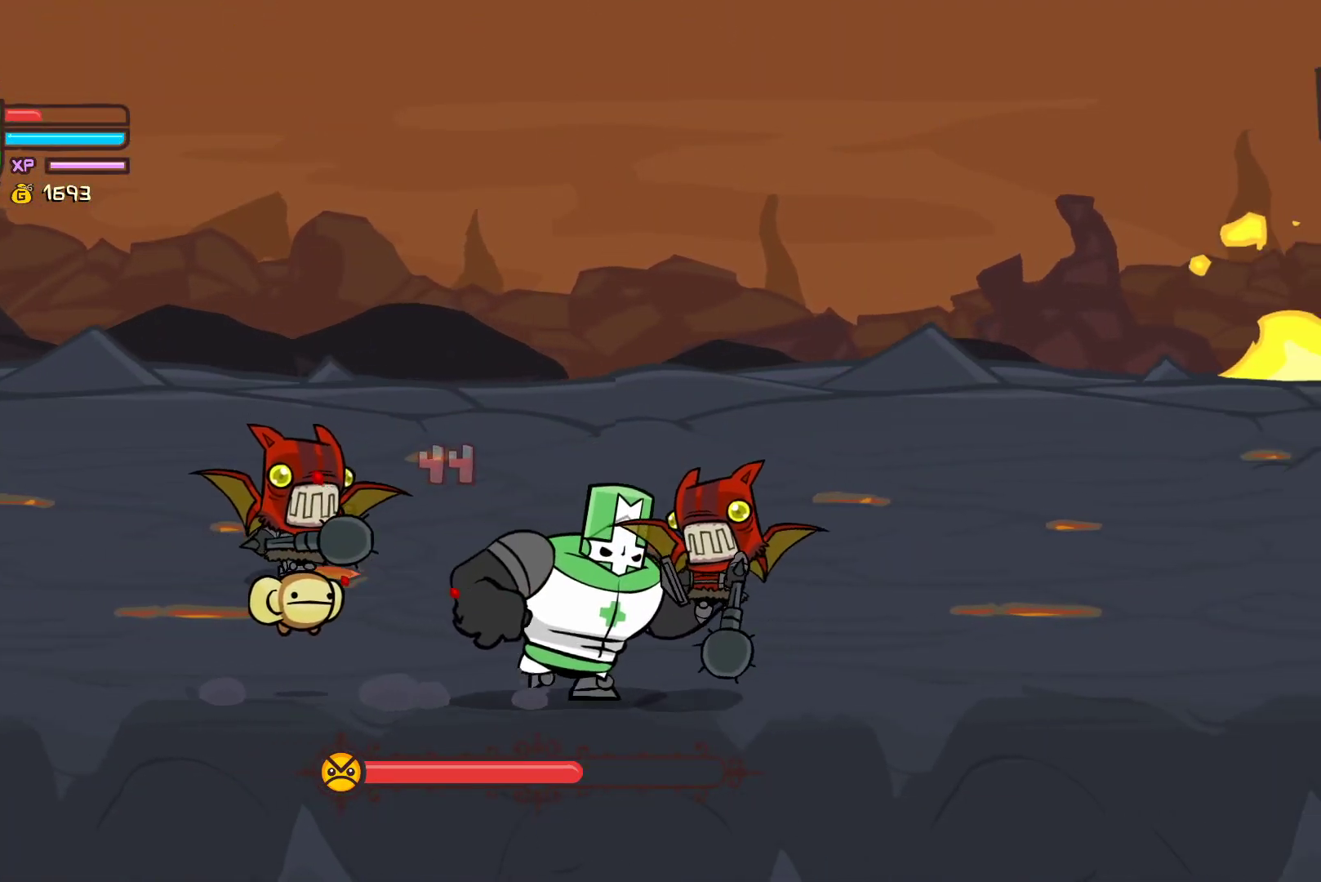
{"buttons": [], "left_stick": "right", "events": [[217, "X", "down"], [300, "X", "up"]]}
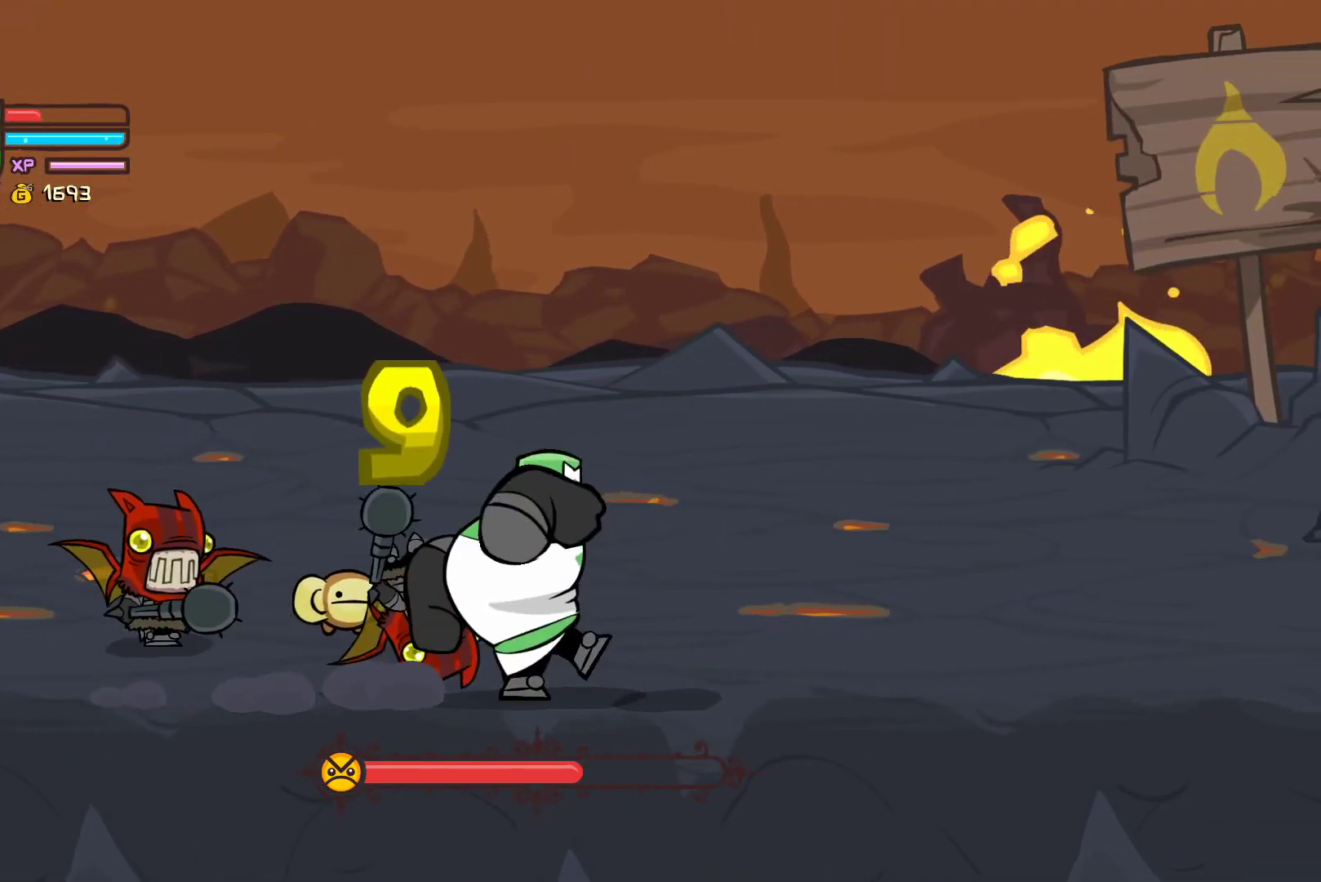
{"buttons": [], "left_stick": "right", "events": []}
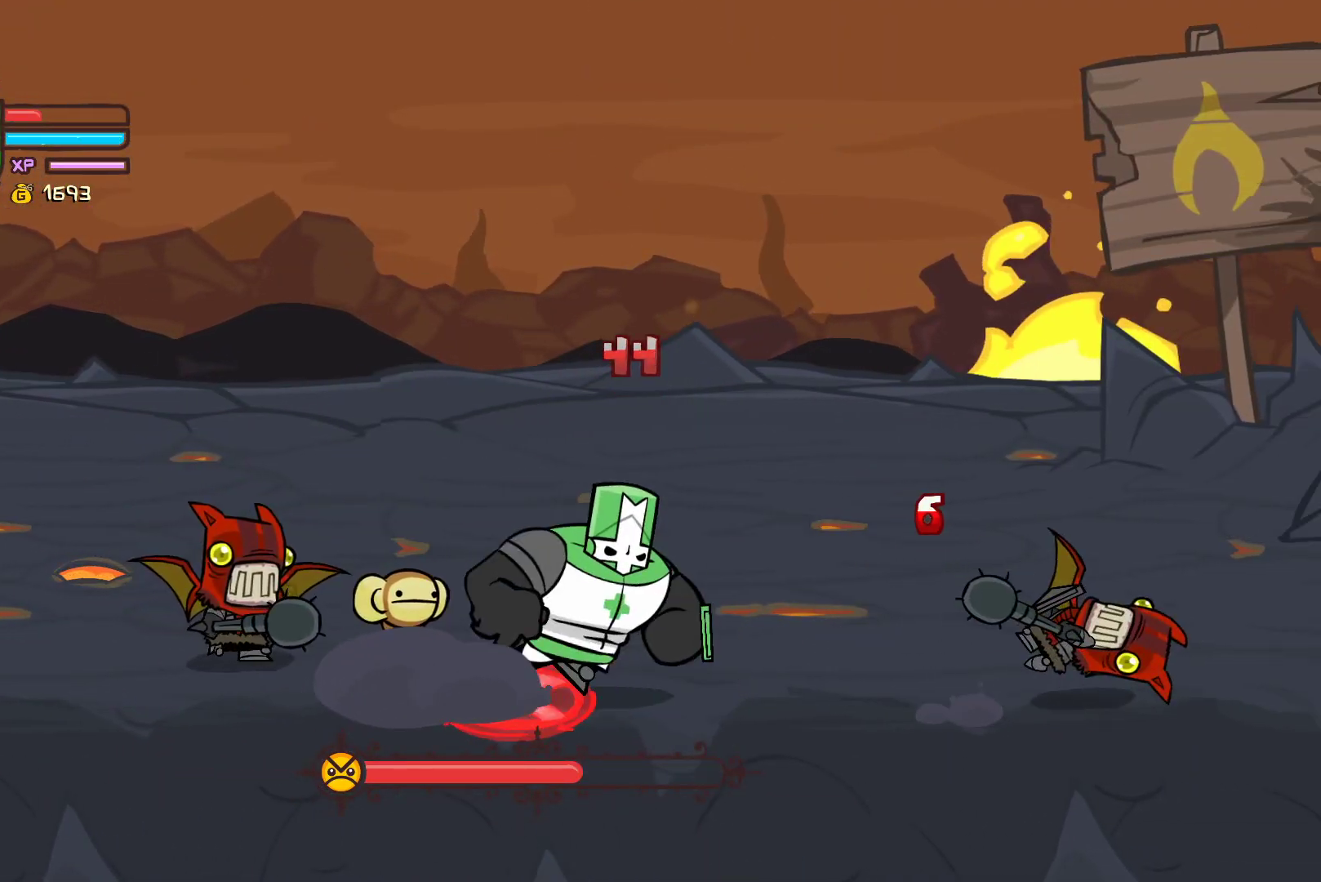
{"buttons": [], "left_stick": "right", "events": []}
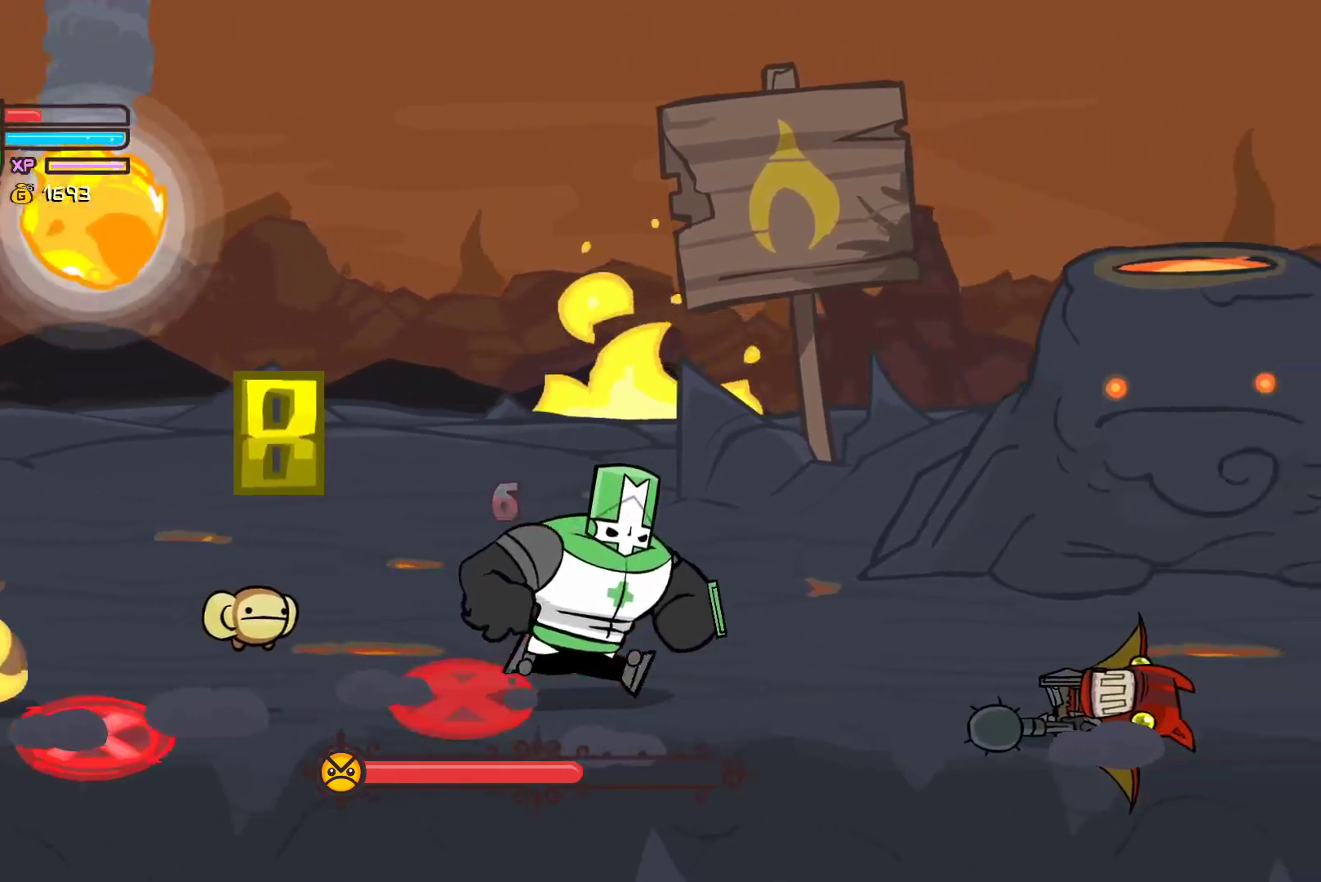
{"buttons": [], "left_stick": "up-right", "events": [[350, "left_stick", "up-right"]]}
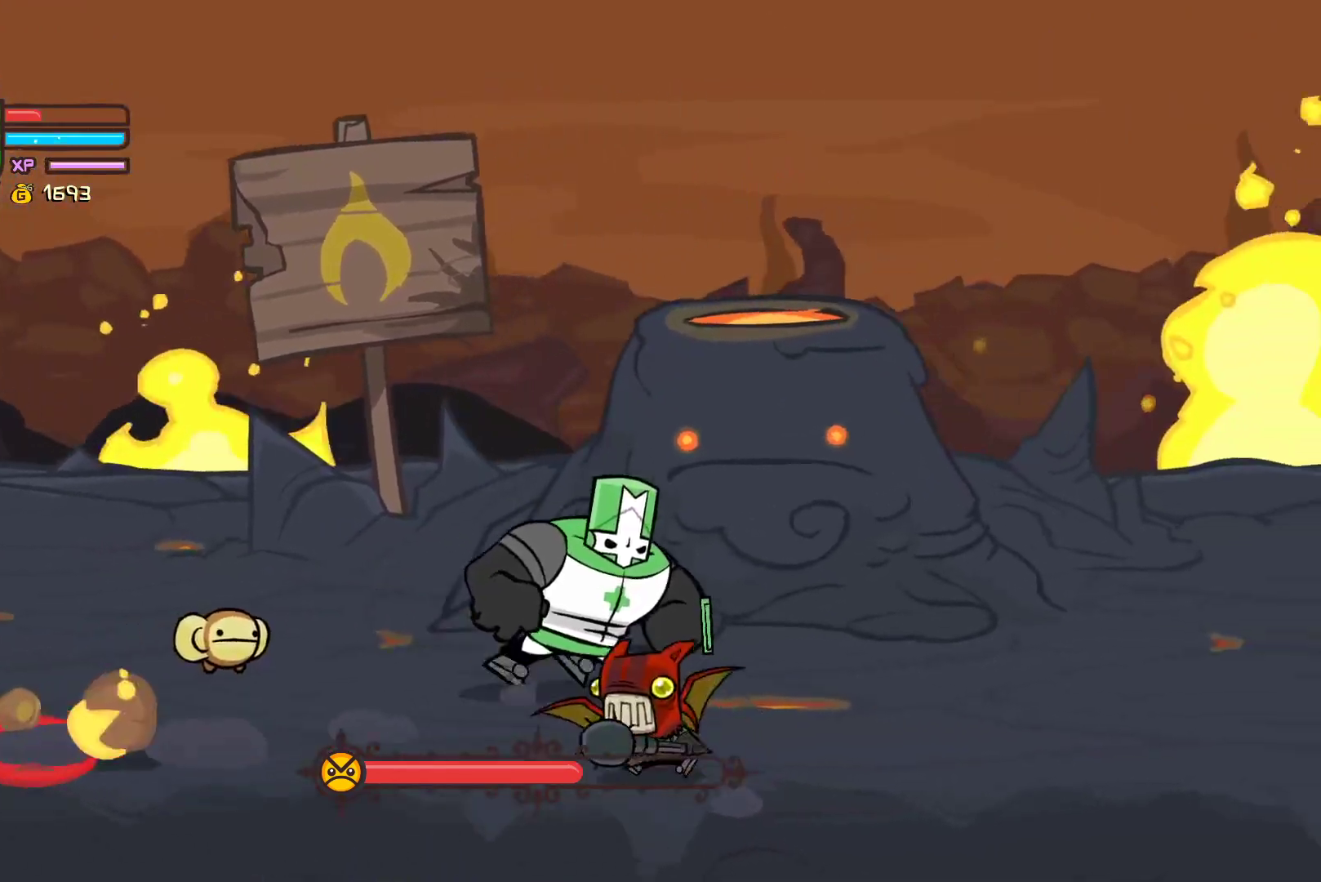
{"buttons": [], "left_stick": "up-left", "events": [[133, "X", "down"], [200, "left_stick", "up"], [267, "X", "up"], [317, "X", "down"], [467, "X", "up"], [467, "left_stick", "up-left"]]}
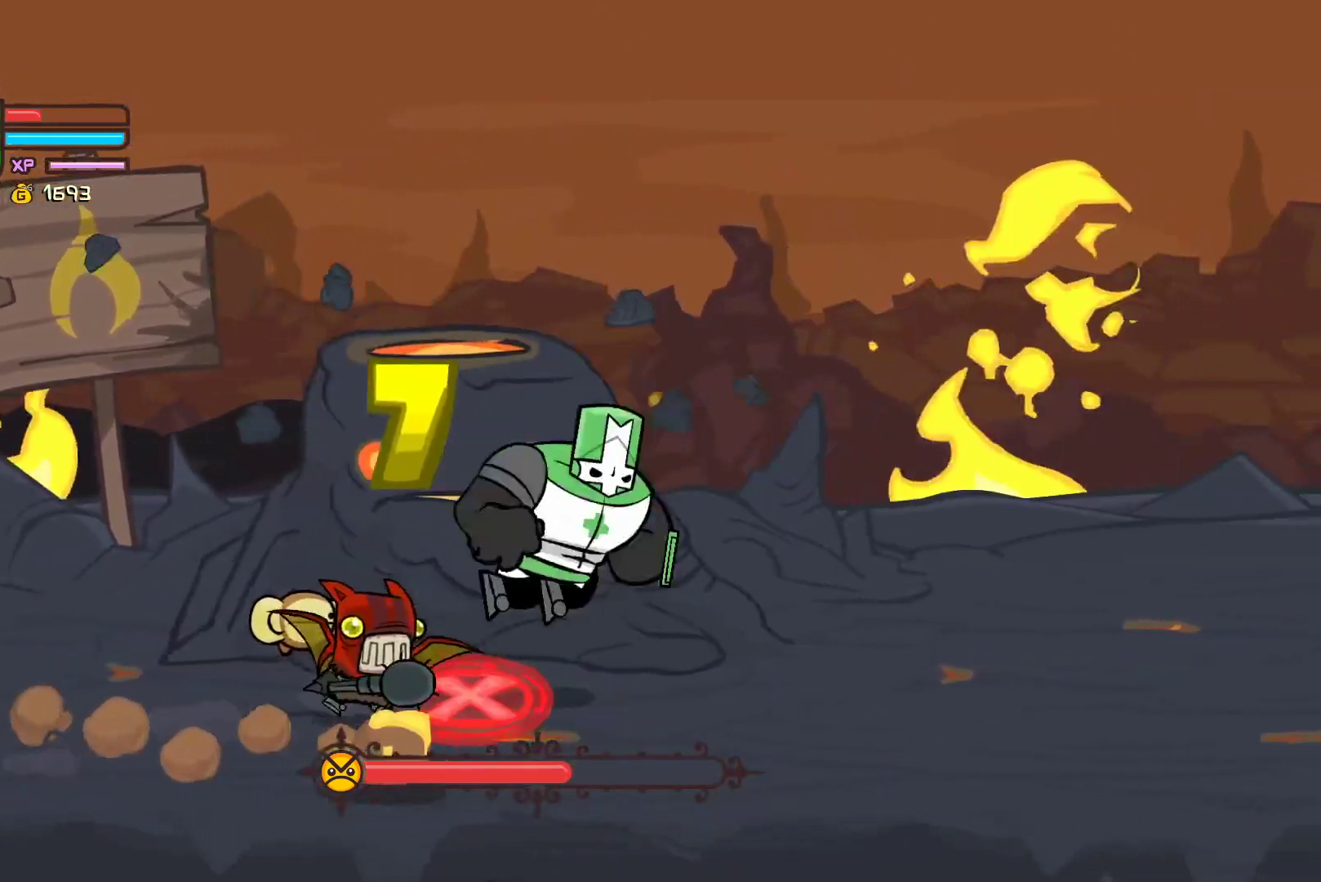
{"buttons": ["X"], "left_stick": "up-right", "events": [[33, "X", "down"], [183, "X", "up"], [183, "left_stick", "up-right"], [250, "X", "down"], [317, "left_stick", "up-left"], [400, "X", "up"], [467, "X", "down"], [500, "left_stick", "up-right"]]}